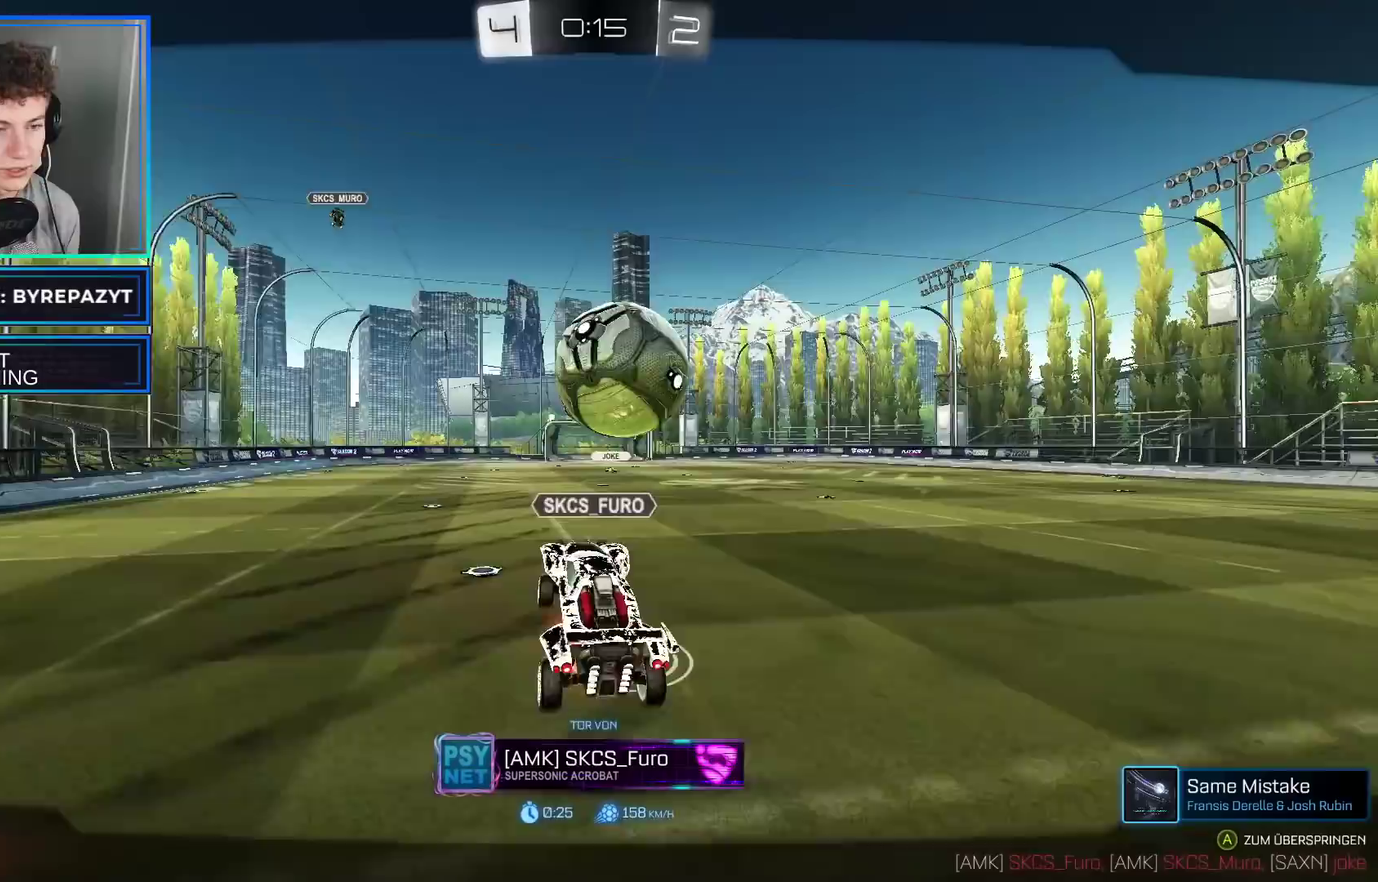
Gameplay with a controller (Xbox layout); each line is a JSON object with the inputs held at the frame after it. "events" lists button and stick changes between this image and that frame as [ms after this image, input, new state], when the widget could be followed in between.
{"buttons": [], "left_stick": "center", "right_stick": "center", "events": []}
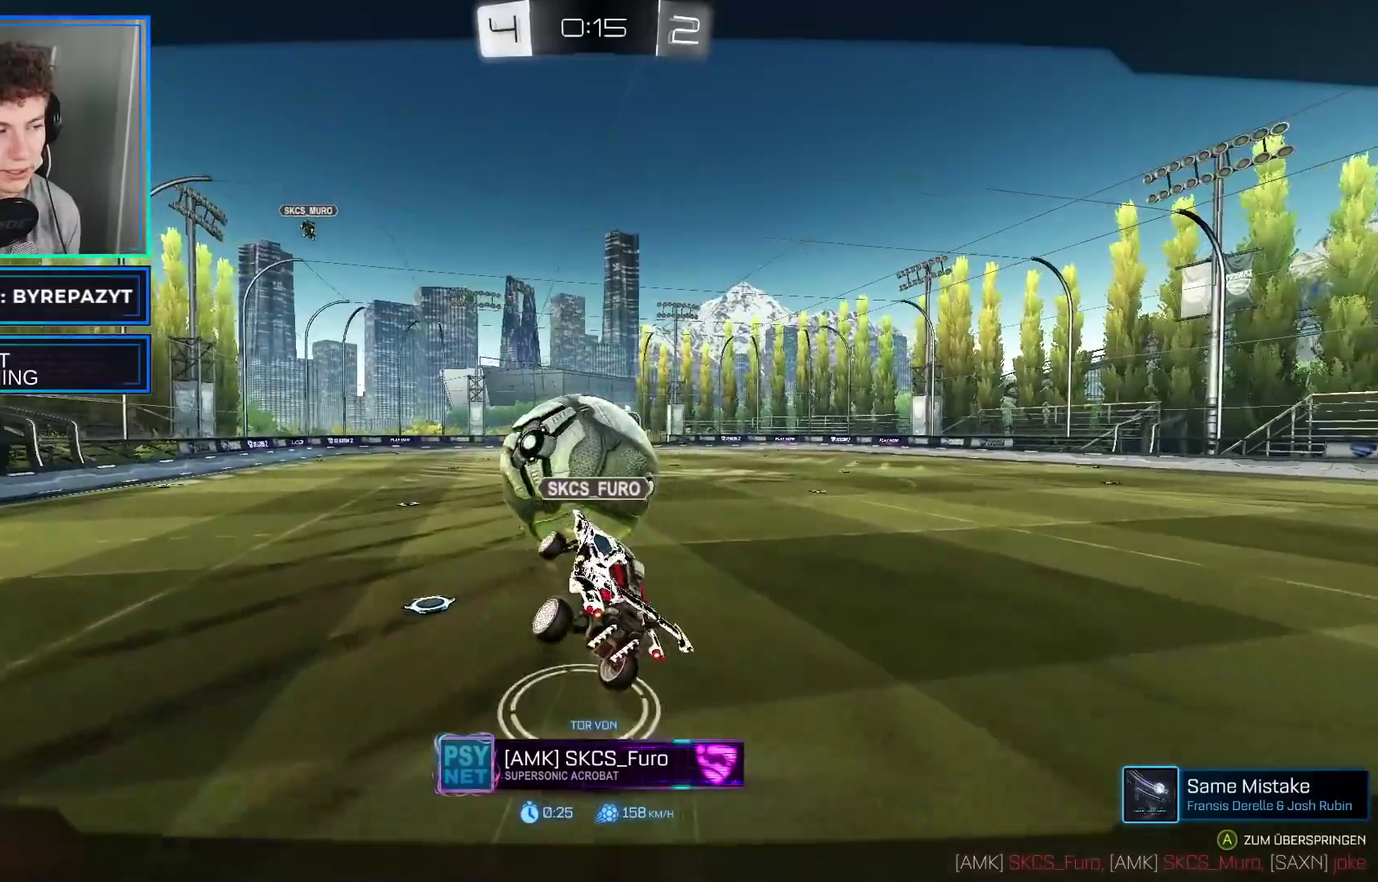
{"buttons": [], "left_stick": "center", "right_stick": "center", "events": []}
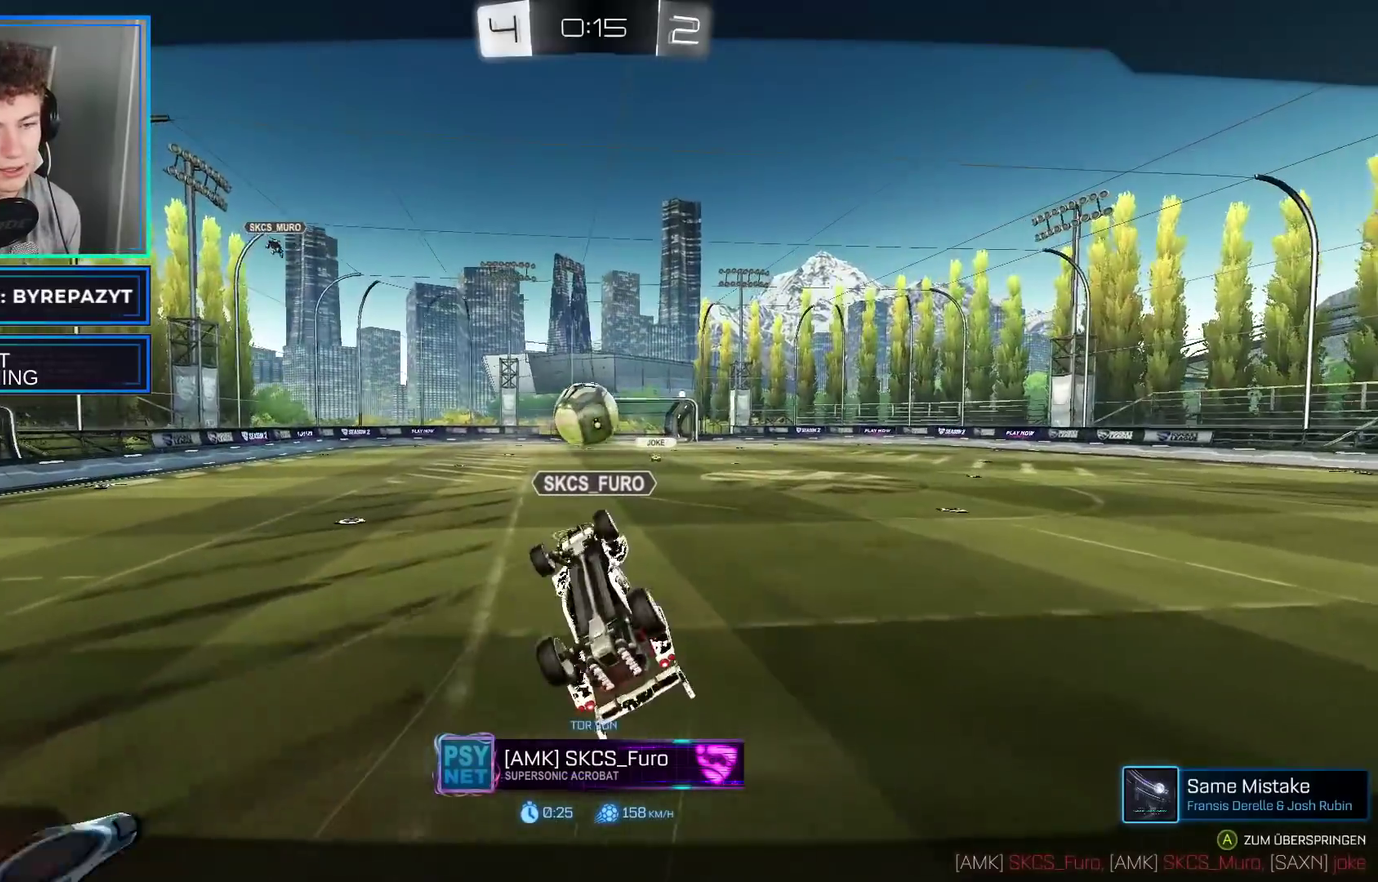
{"buttons": [], "left_stick": "center", "right_stick": "center", "events": []}
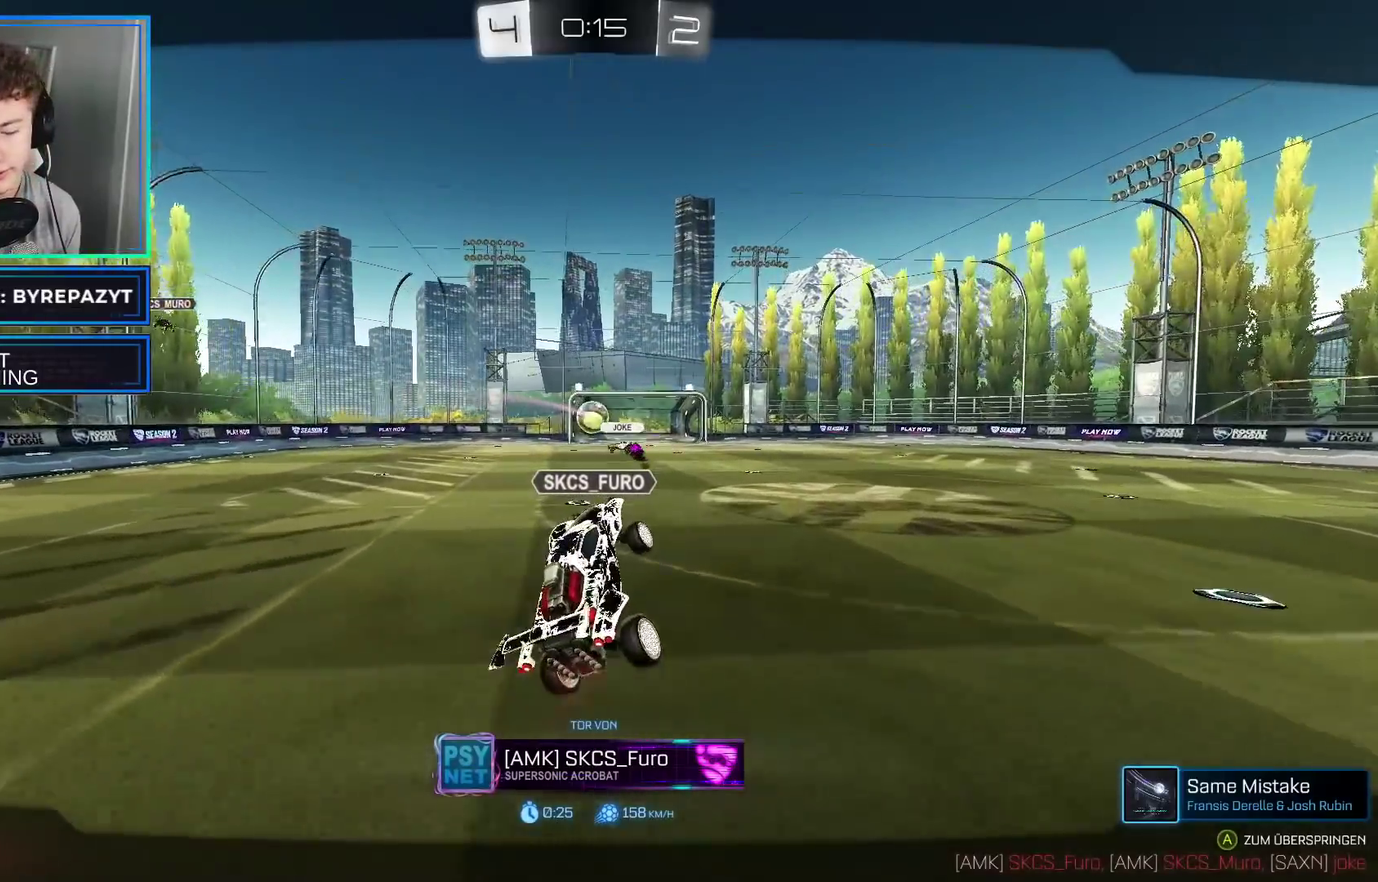
{"buttons": [], "left_stick": "center", "right_stick": "center", "events": []}
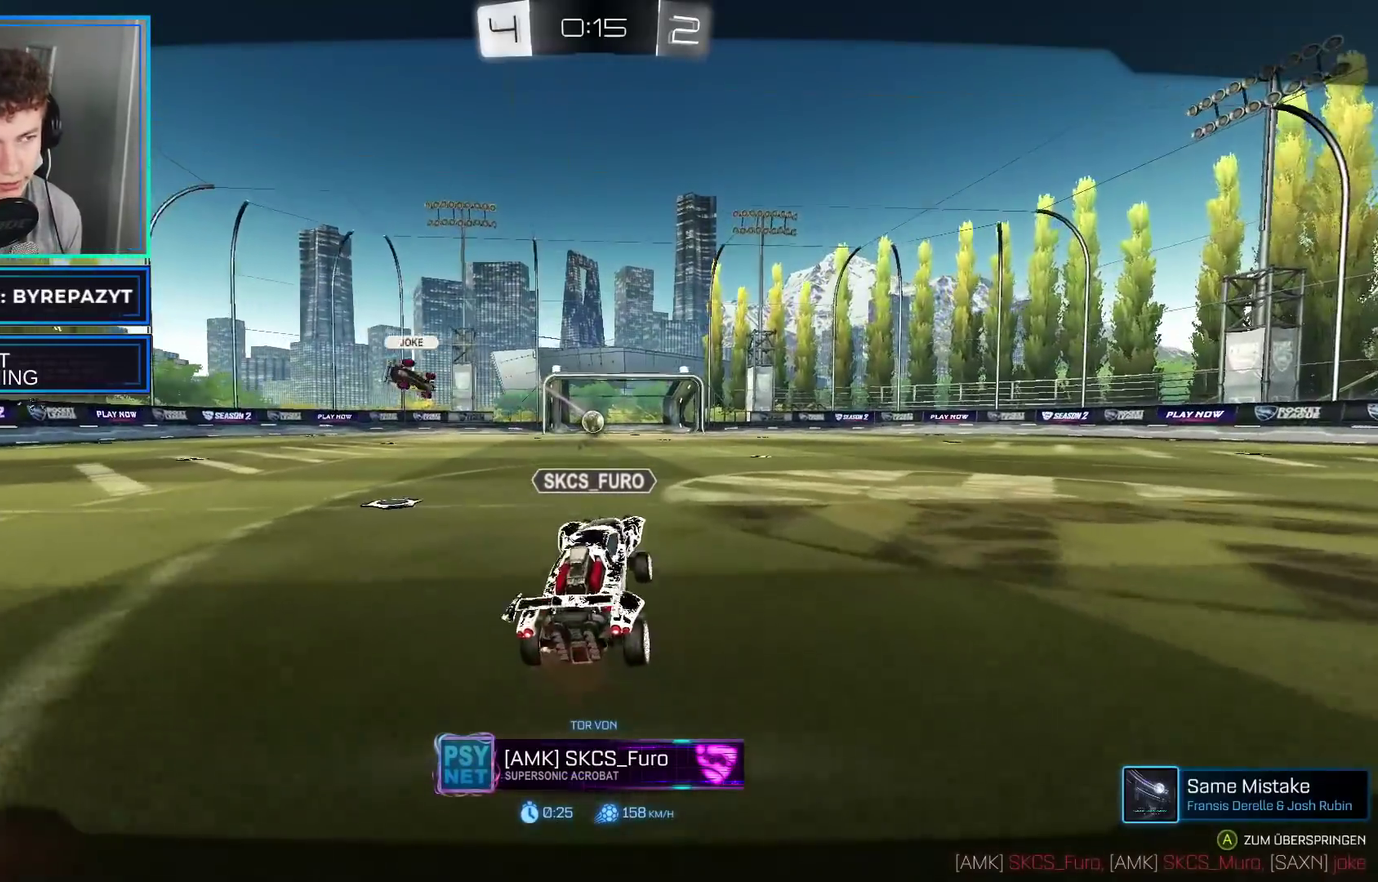
{"buttons": ["A"], "left_stick": "center", "right_stick": "center", "events": [[450, "A", "down"]]}
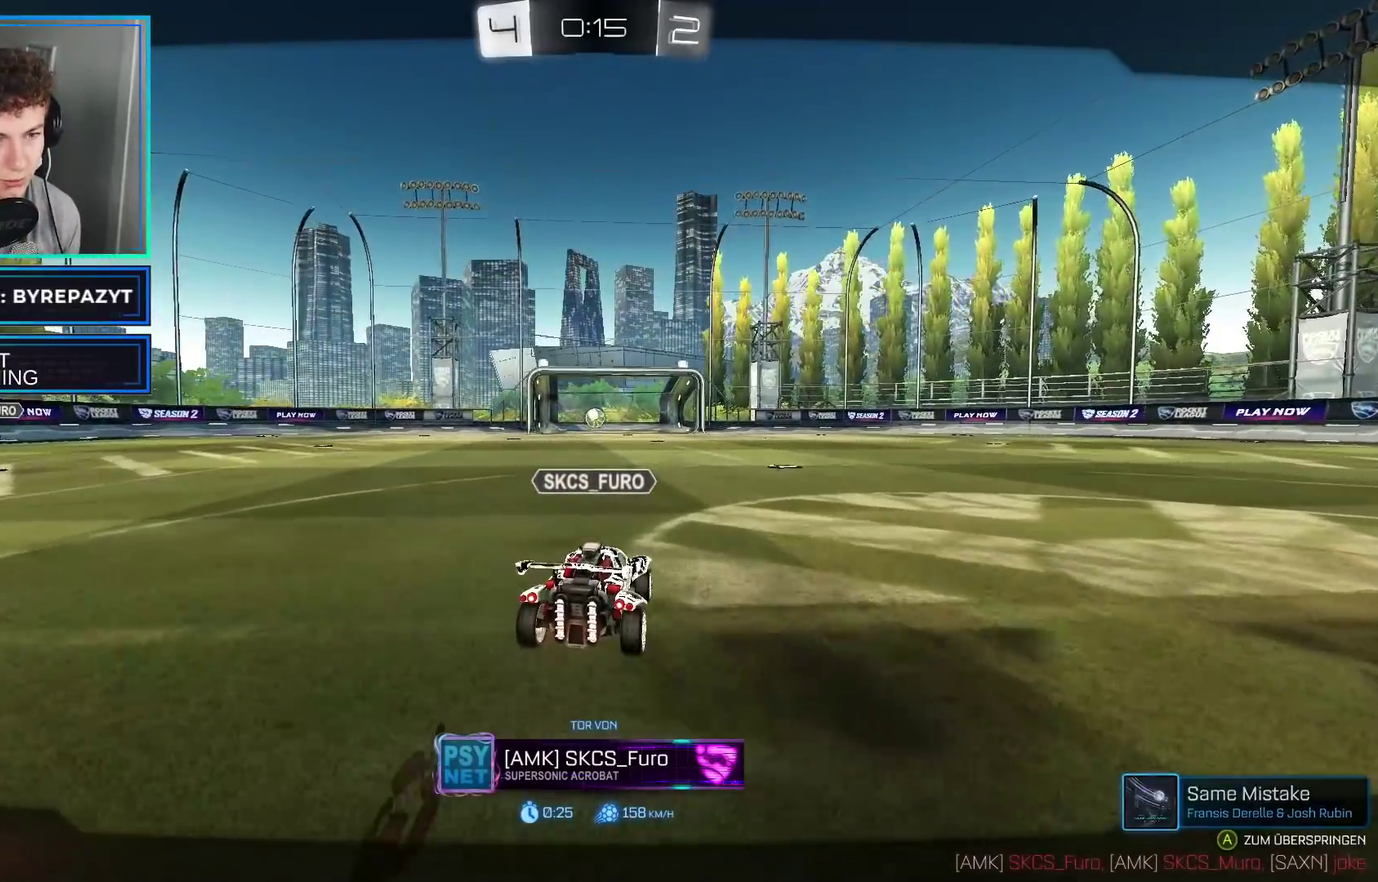
{"buttons": [], "left_stick": "center", "right_stick": "center", "events": [[100, "A", "up"]]}
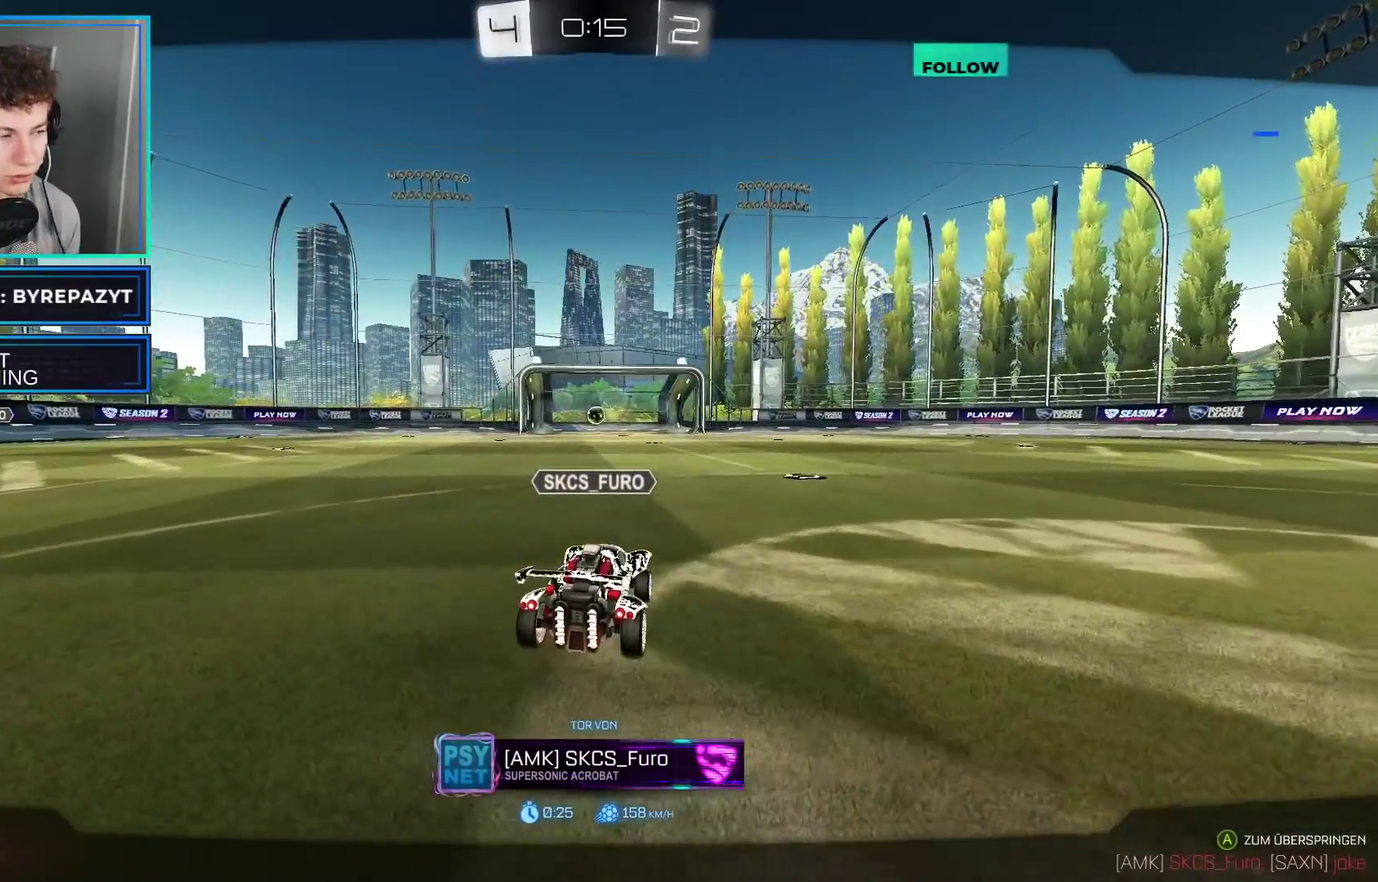
{"buttons": [], "left_stick": "center", "right_stick": "center", "events": []}
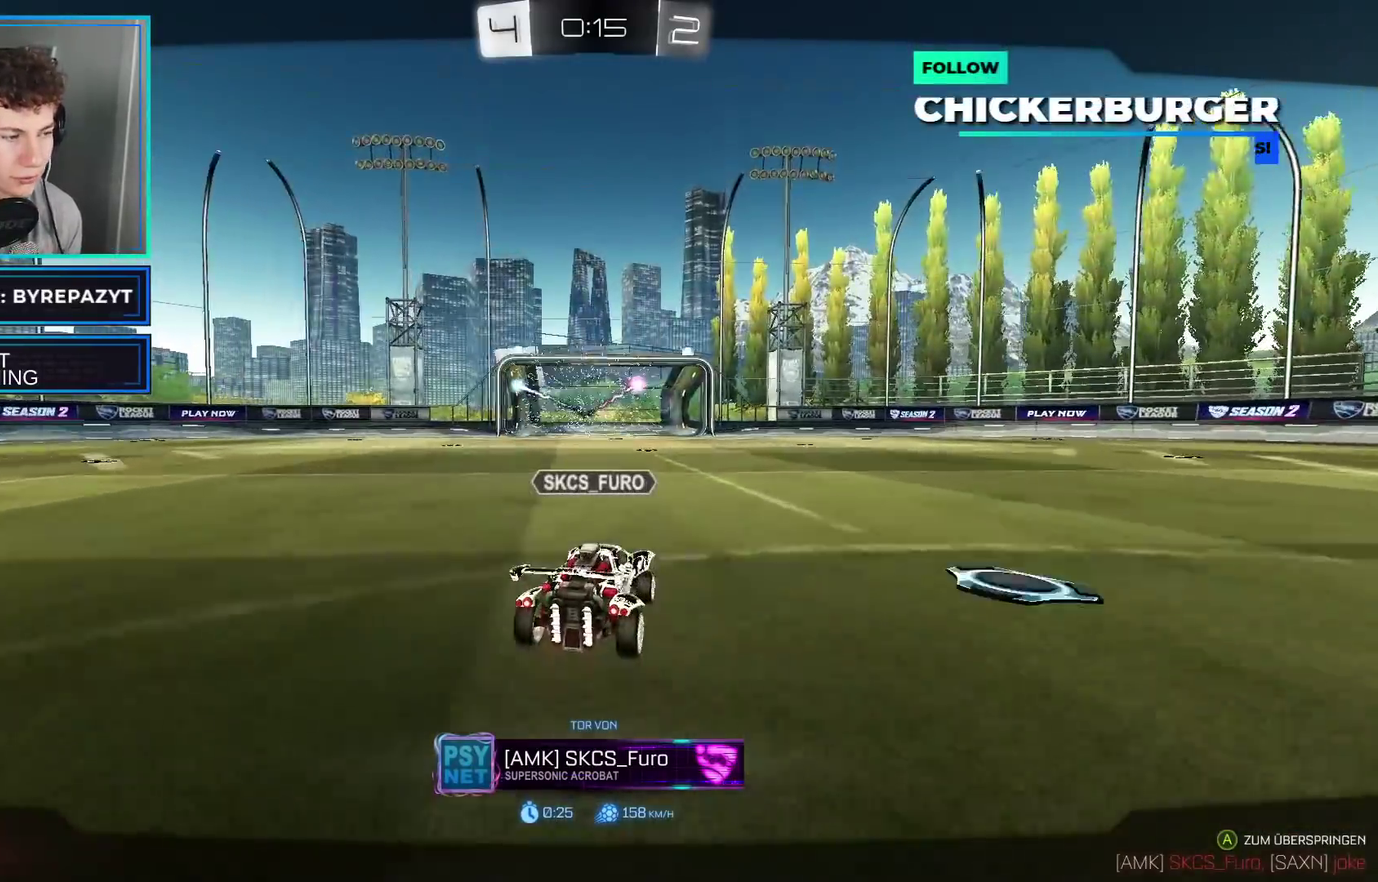
{"buttons": [], "left_stick": "center", "right_stick": "center", "events": []}
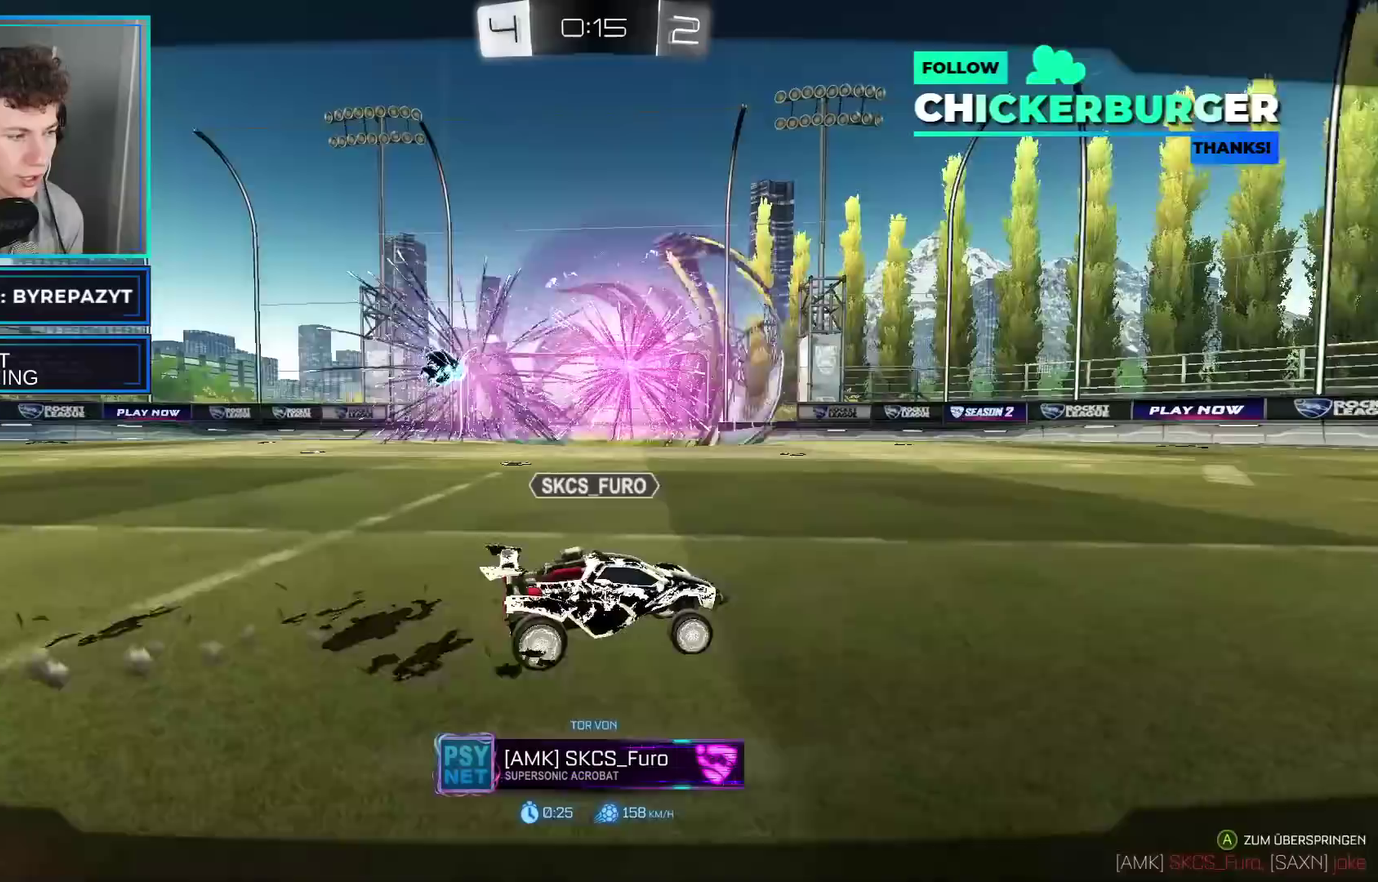
{"buttons": [], "left_stick": "center", "right_stick": "center", "events": []}
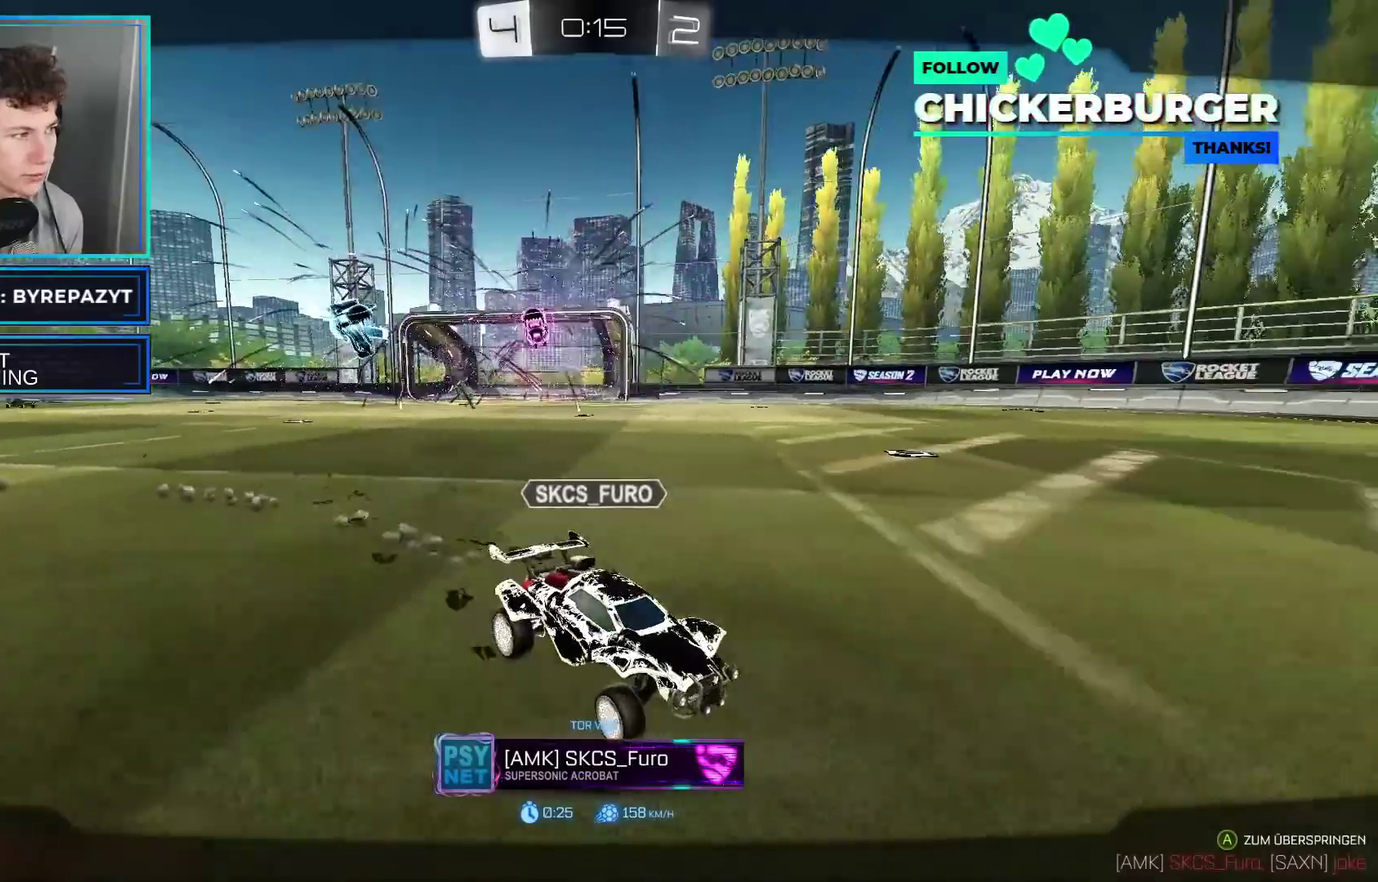
{"buttons": [], "left_stick": "center", "right_stick": "center", "events": [[300, "A", "down"], [417, "A", "up"]]}
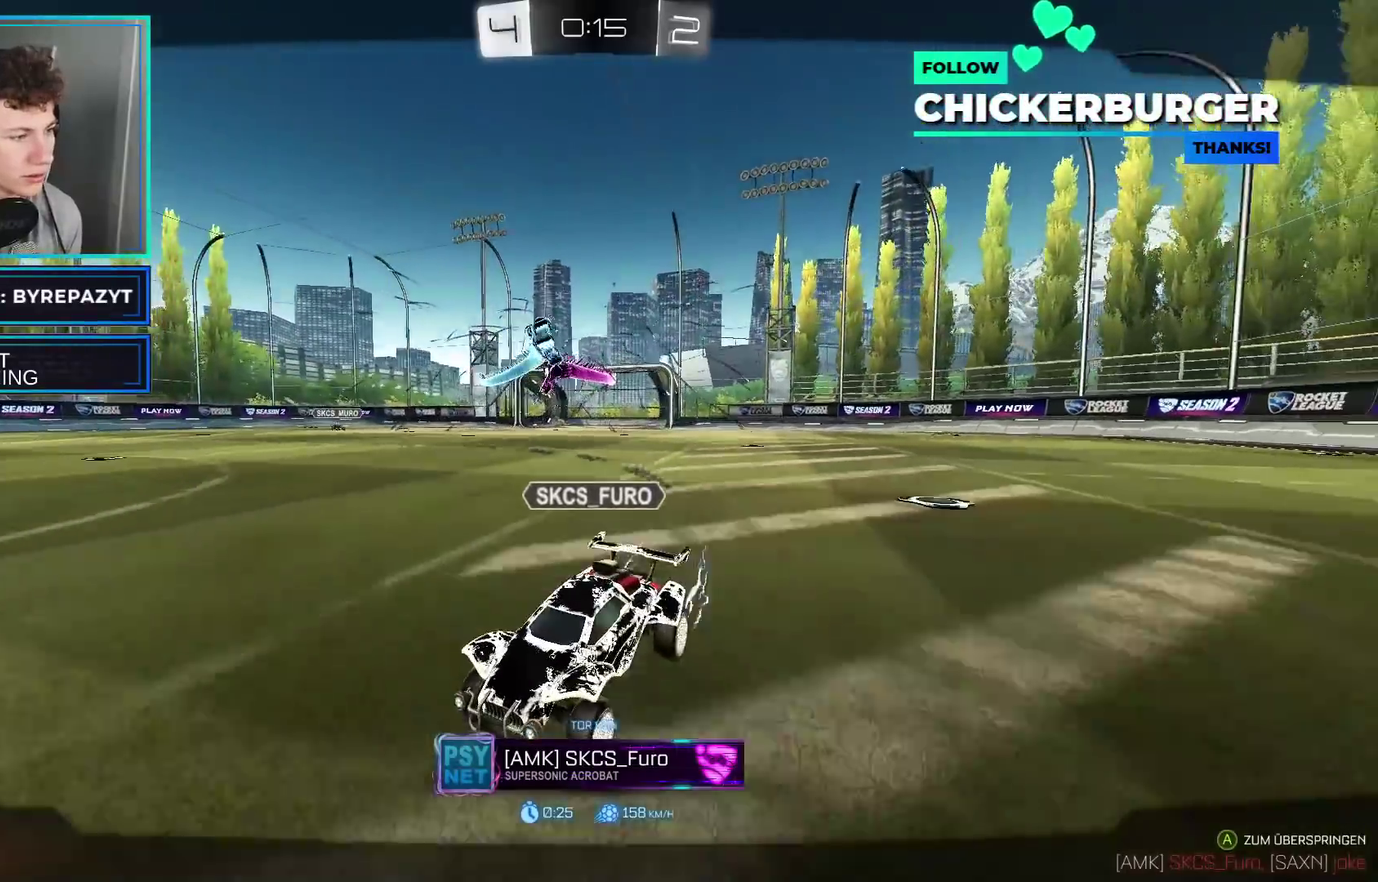
{"buttons": [], "left_stick": "center", "right_stick": "center", "events": []}
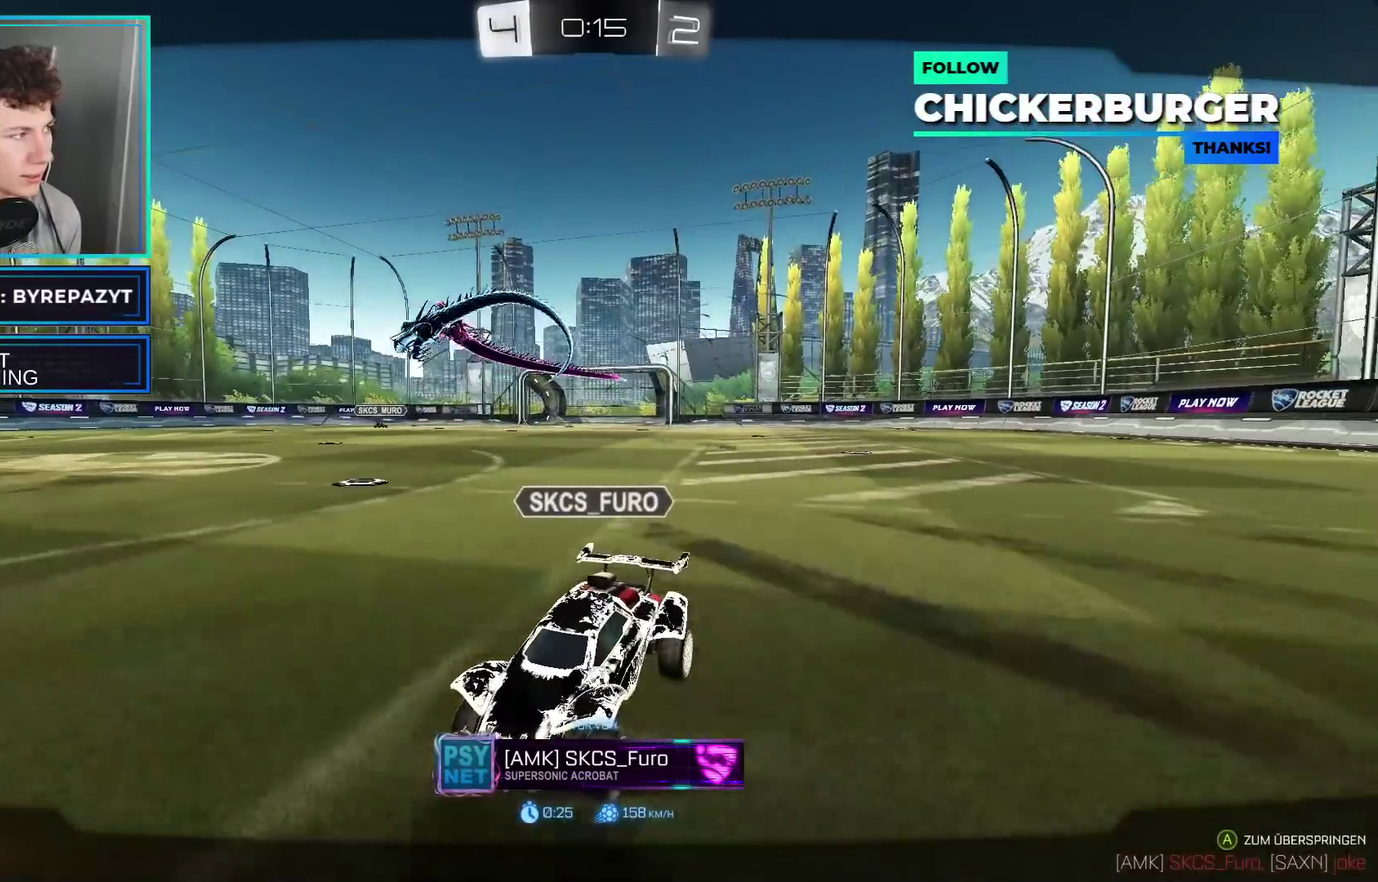
{"buttons": [], "left_stick": "center", "right_stick": "center", "events": []}
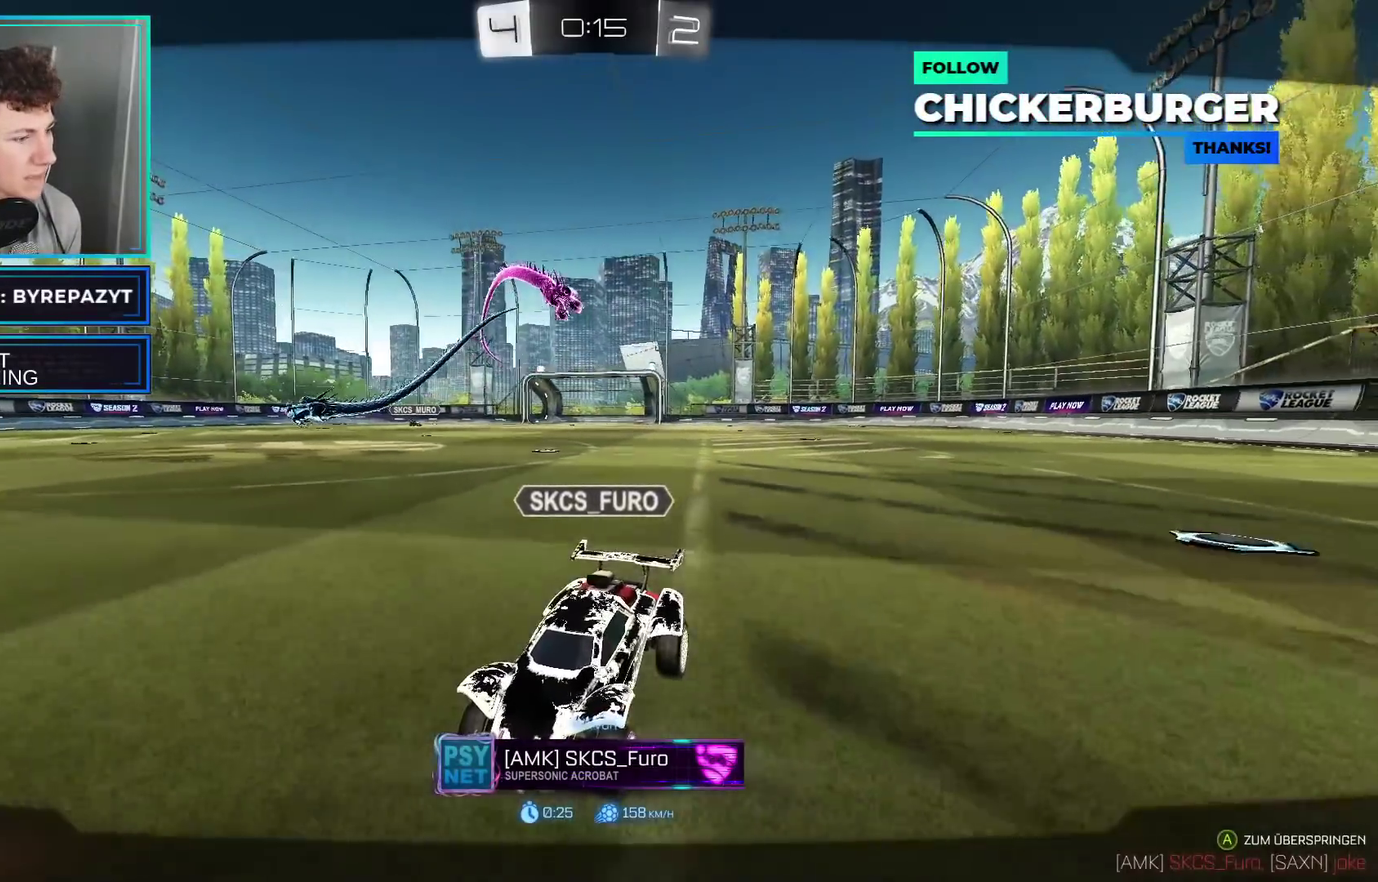
{"buttons": ["R2"], "left_stick": "center", "right_stick": "center", "events": [[217, "Y", "down"], [283, "R2", "down"], [317, "Y", "up"]]}
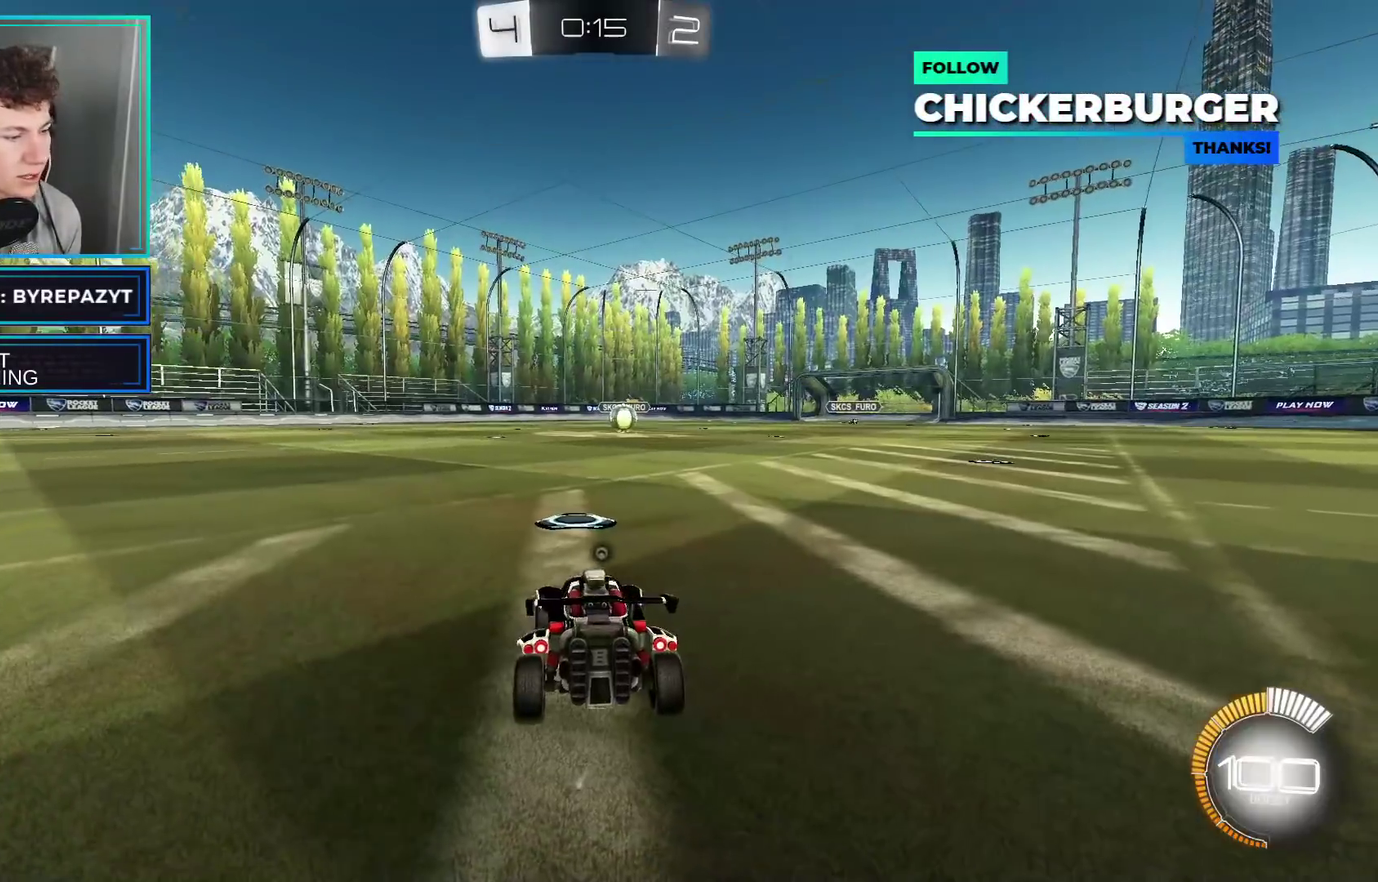
{"buttons": ["R2"], "left_stick": "center", "right_stick": "center", "events": [[283, "Y", "down"], [367, "Y", "up"]]}
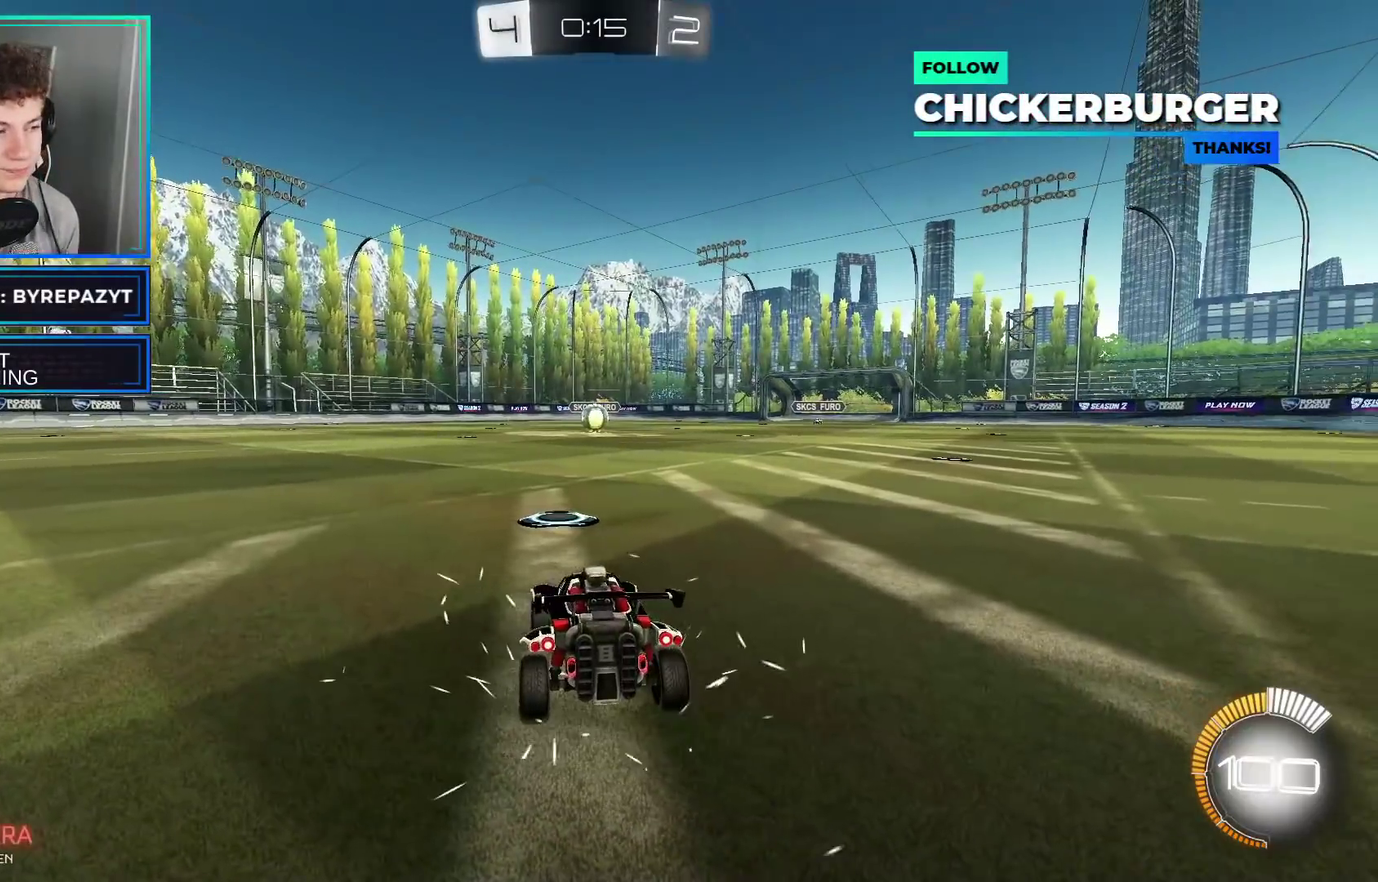
{"buttons": ["R2"], "left_stick": "center", "right_stick": "center", "events": [[67, "Y", "down"], [150, "Y", "up"], [383, "Y", "down"], [483, "Y", "up"]]}
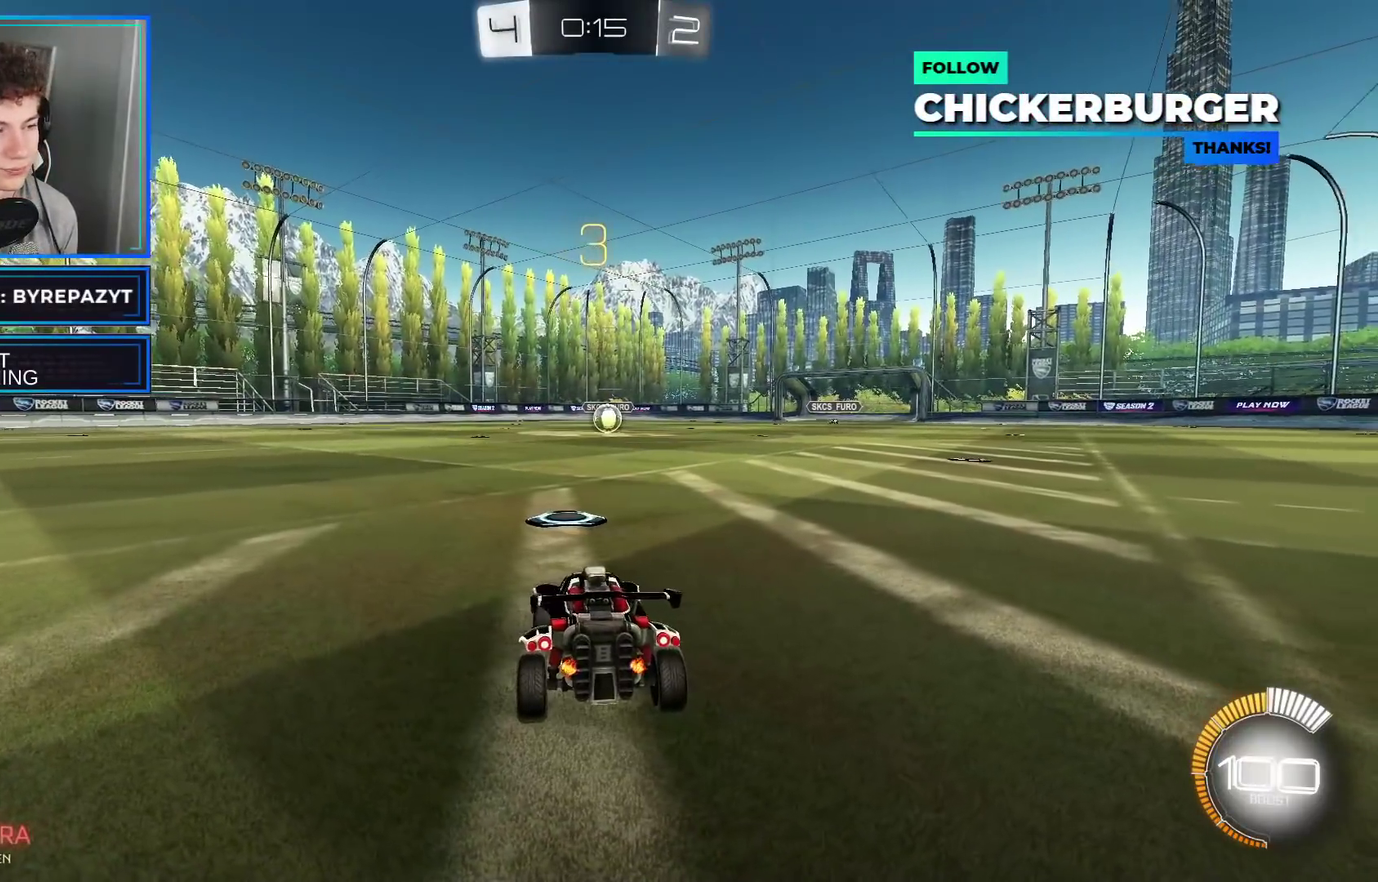
{"buttons": ["R2"], "left_stick": "center", "right_stick": "center", "events": []}
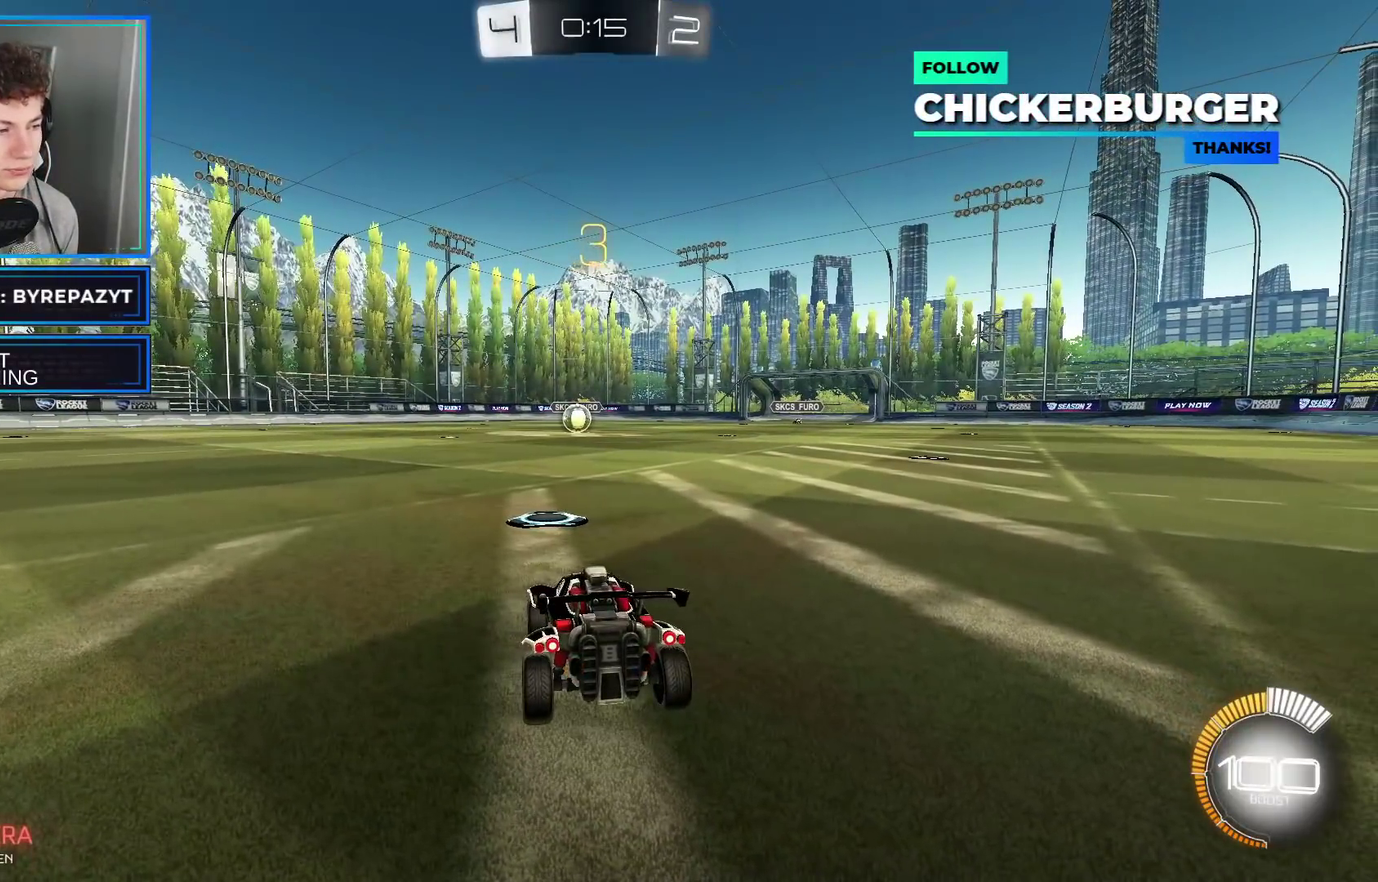
{"buttons": ["B", "R2"], "left_stick": "center", "right_stick": "center", "events": [[167, "B", "down"]]}
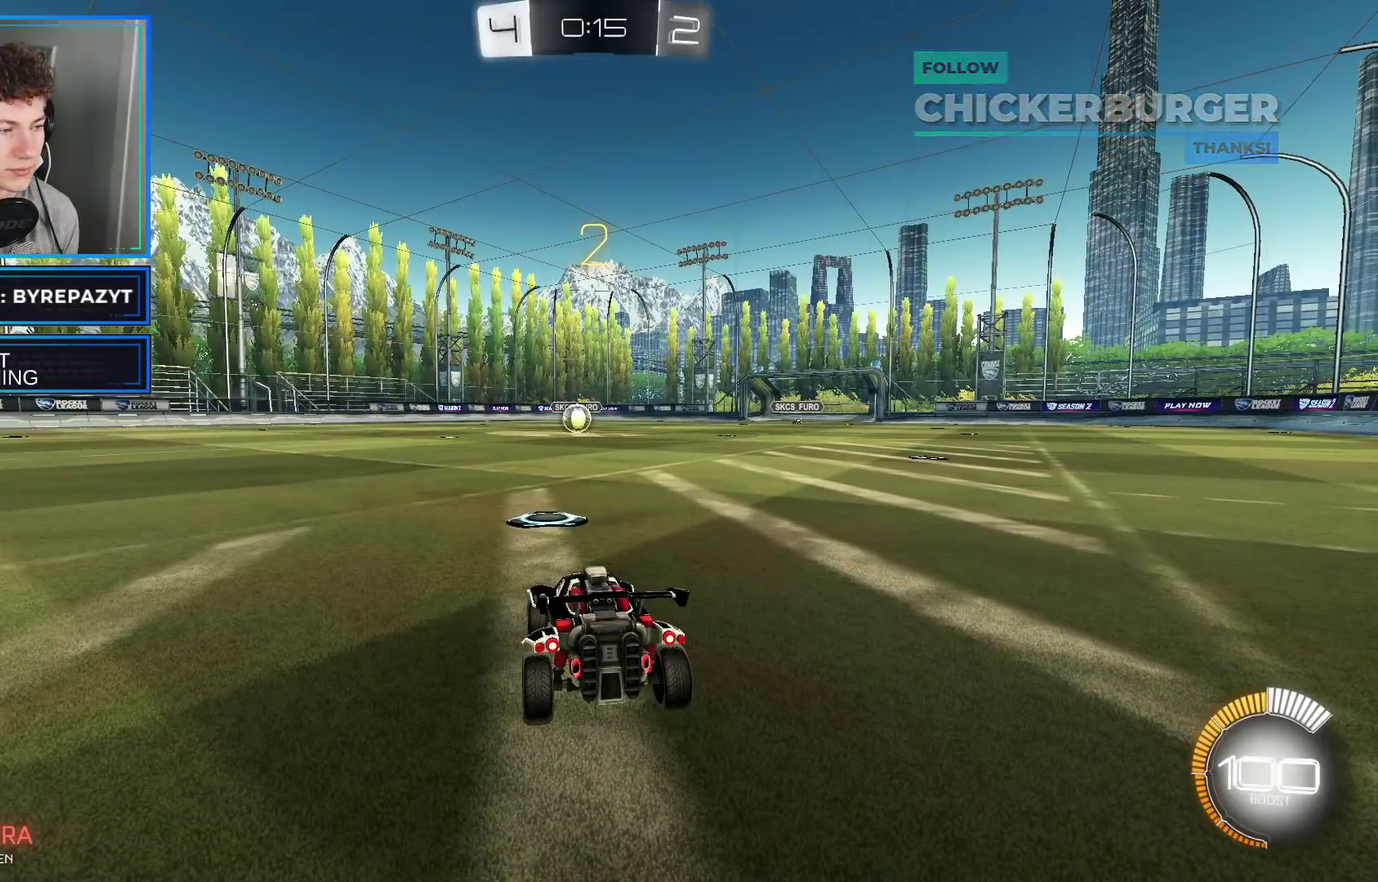
{"buttons": ["B", "R2"], "left_stick": "center", "right_stick": "center", "events": []}
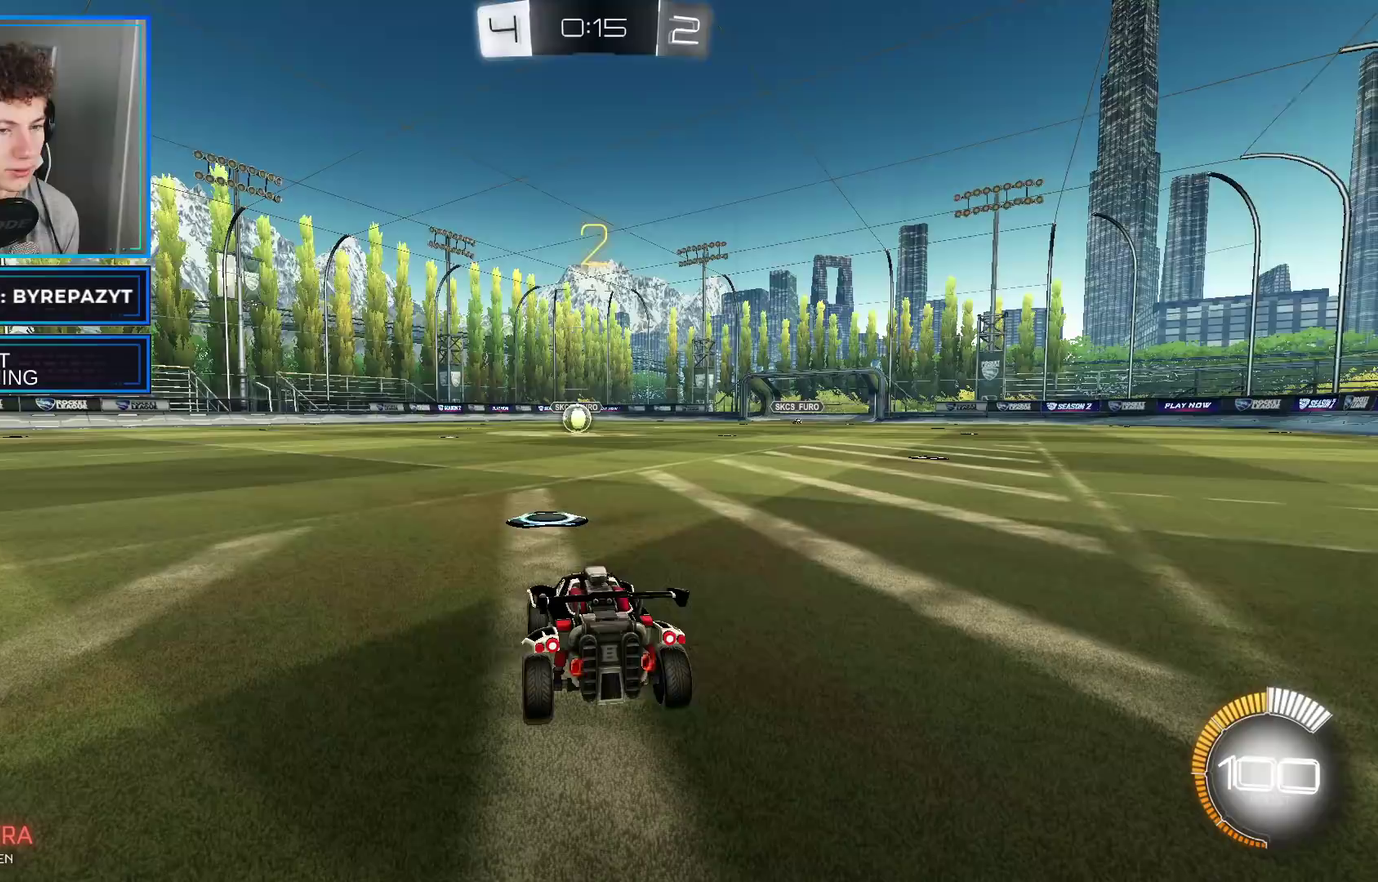
{"buttons": ["B", "R2"], "left_stick": "center", "right_stick": "center", "events": []}
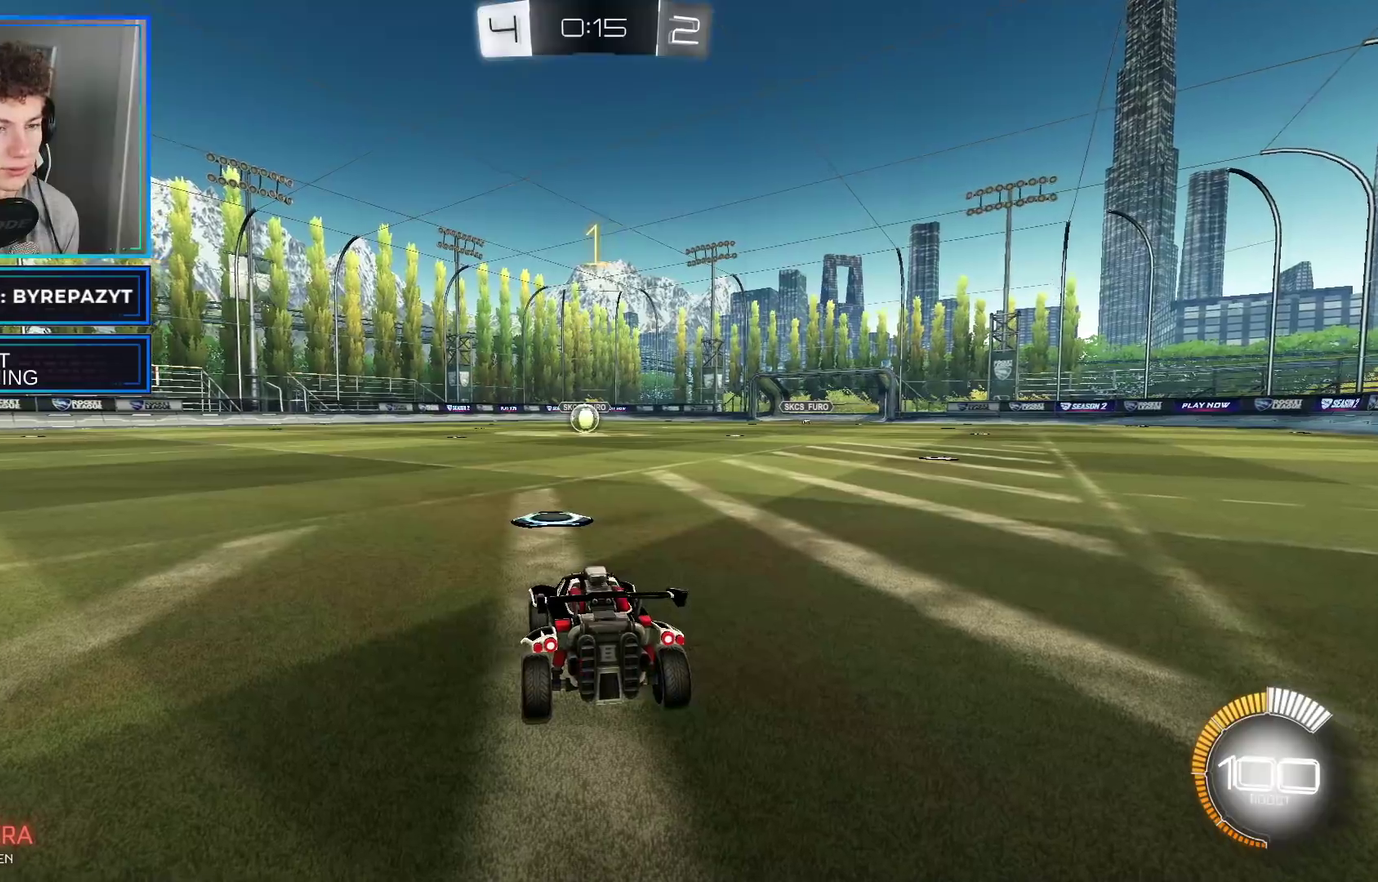
{"buttons": ["B", "R2"], "left_stick": "center", "right_stick": "center", "events": []}
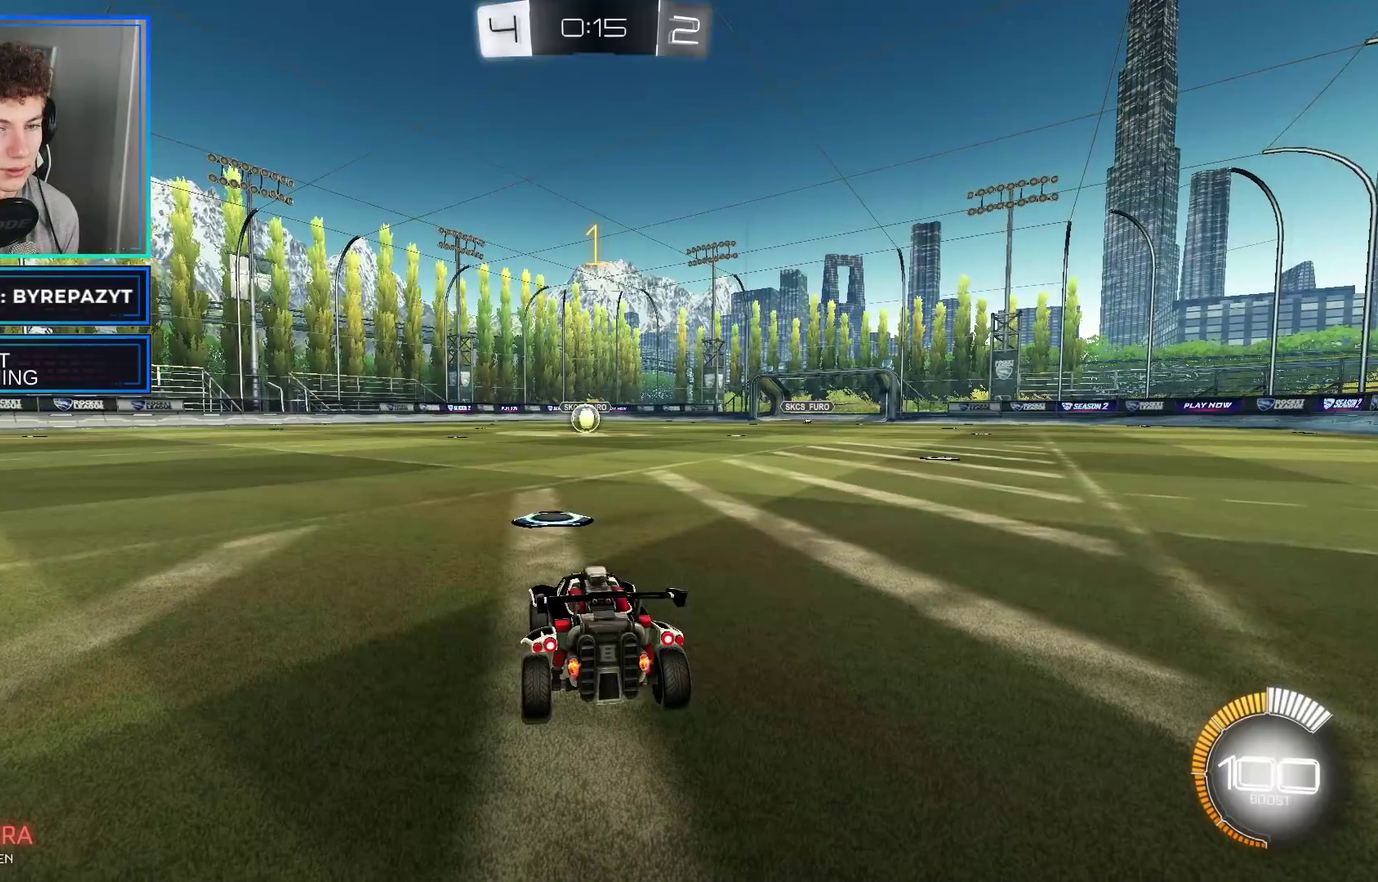
{"buttons": ["B", "R2"], "left_stick": "left", "right_stick": "center", "events": [[133, "left_stick", "right"], [233, "left_stick", "center"], [450, "left_stick", "left"]]}
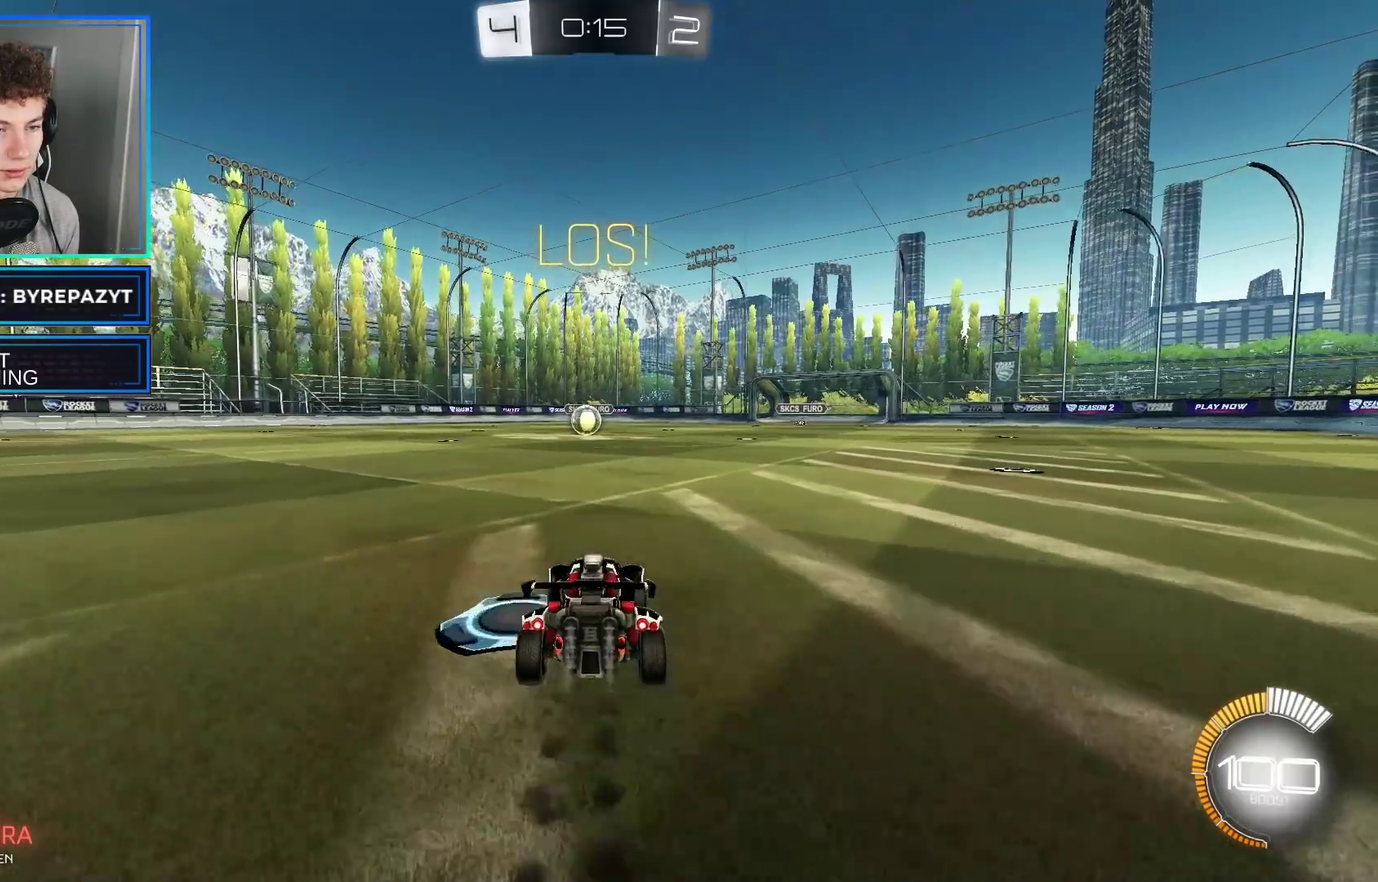
{"buttons": ["B", "R2"], "left_stick": "center", "right_stick": "center", "events": [[83, "left_stick", "center"]]}
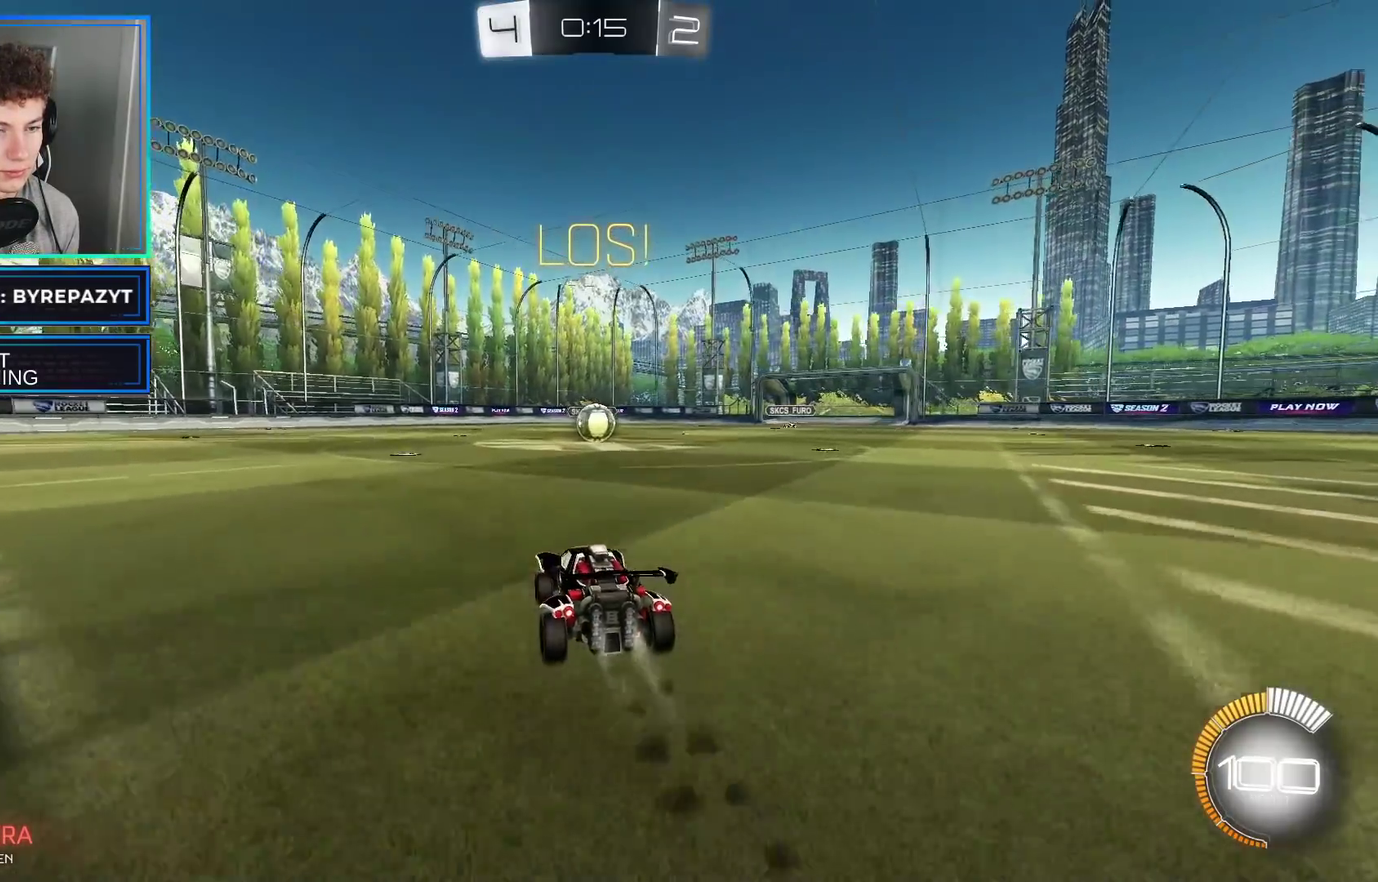
{"buttons": ["R2"], "left_stick": "center", "right_stick": "center", "events": [[300, "left_stick", "right"], [317, "B", "up"], [383, "left_stick", "center"]]}
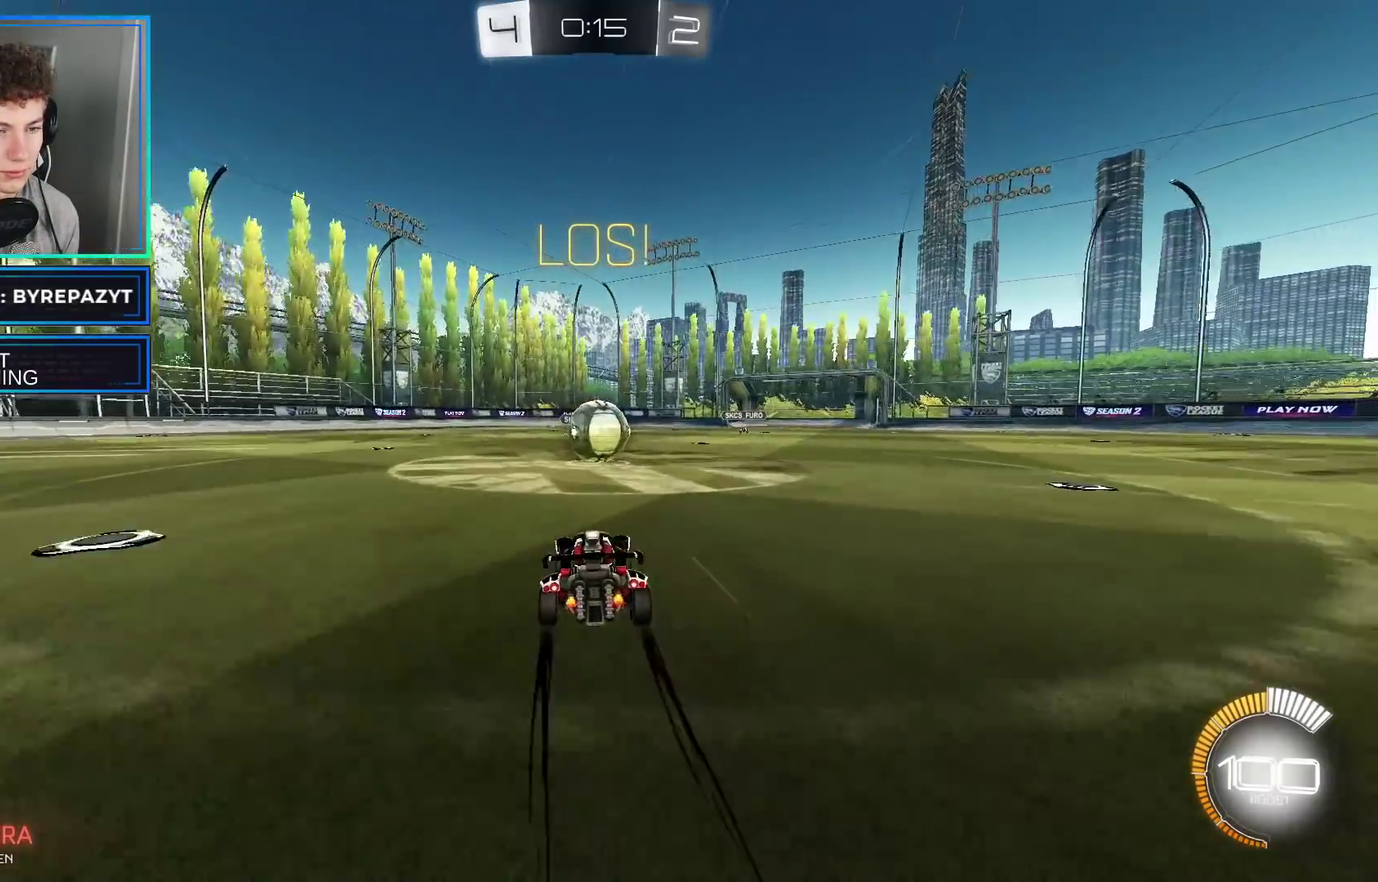
{"buttons": ["R2"], "left_stick": "up", "right_stick": "center"}
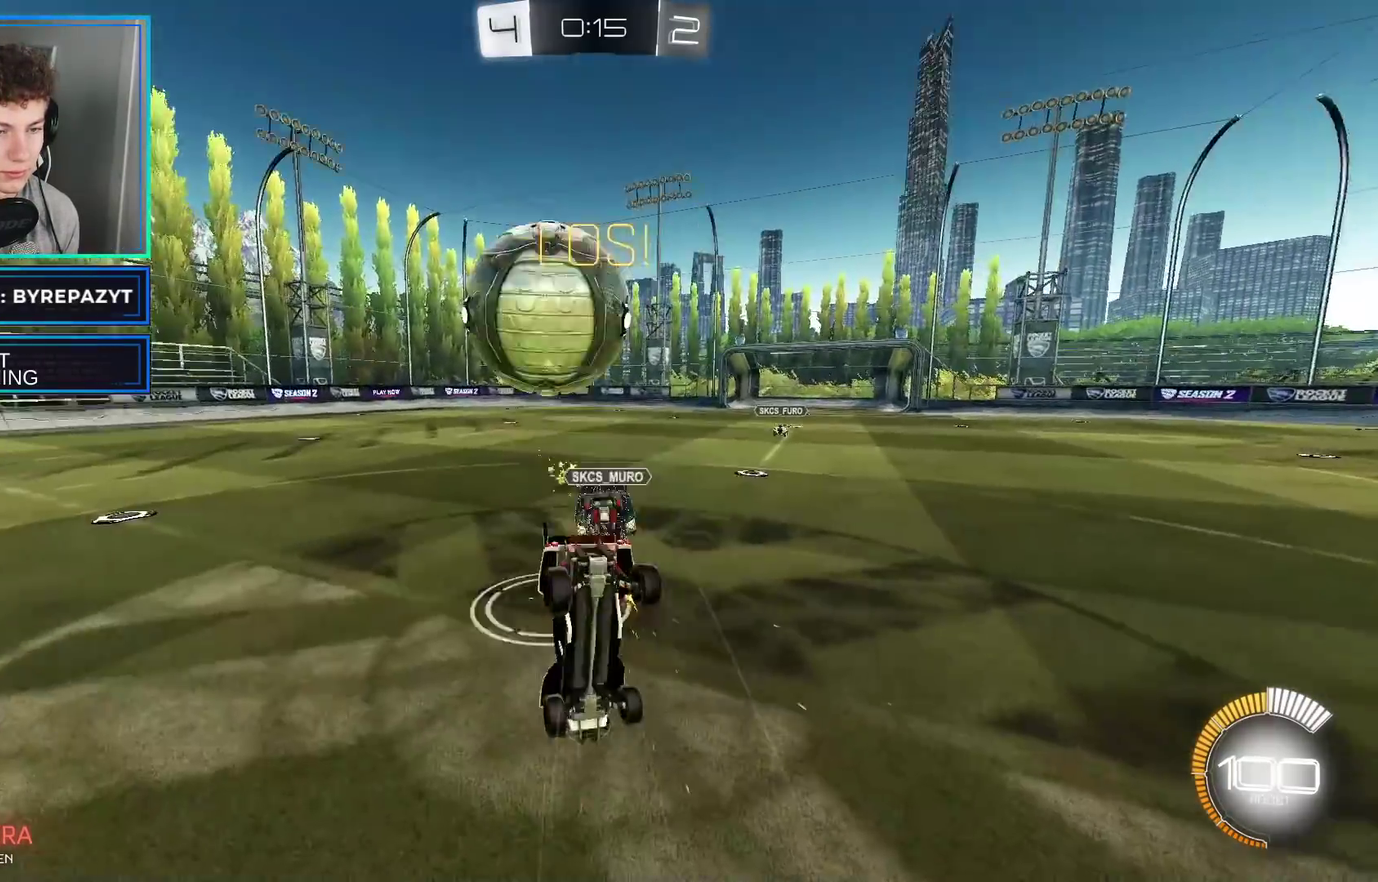
{"buttons": ["R2"], "left_stick": "left", "right_stick": "center", "events": [[233, "left_stick", "up-left"], [367, "left_stick", "left"]]}
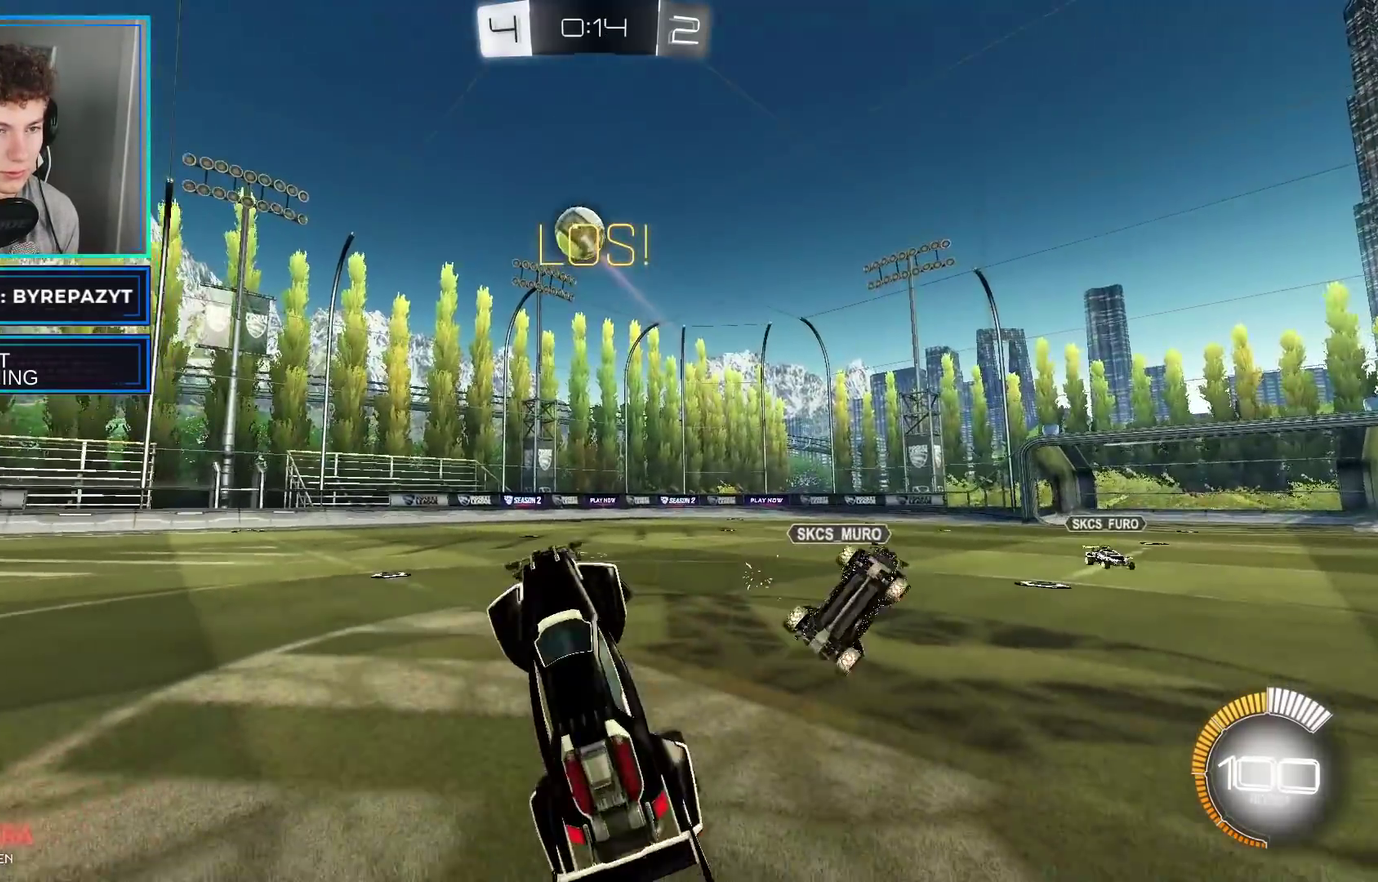
{"buttons": ["B", "R2"], "left_stick": "center", "right_stick": "center", "events": [[133, "B", "down"], [133, "left_stick", "right"], [300, "left_stick", "center"]]}
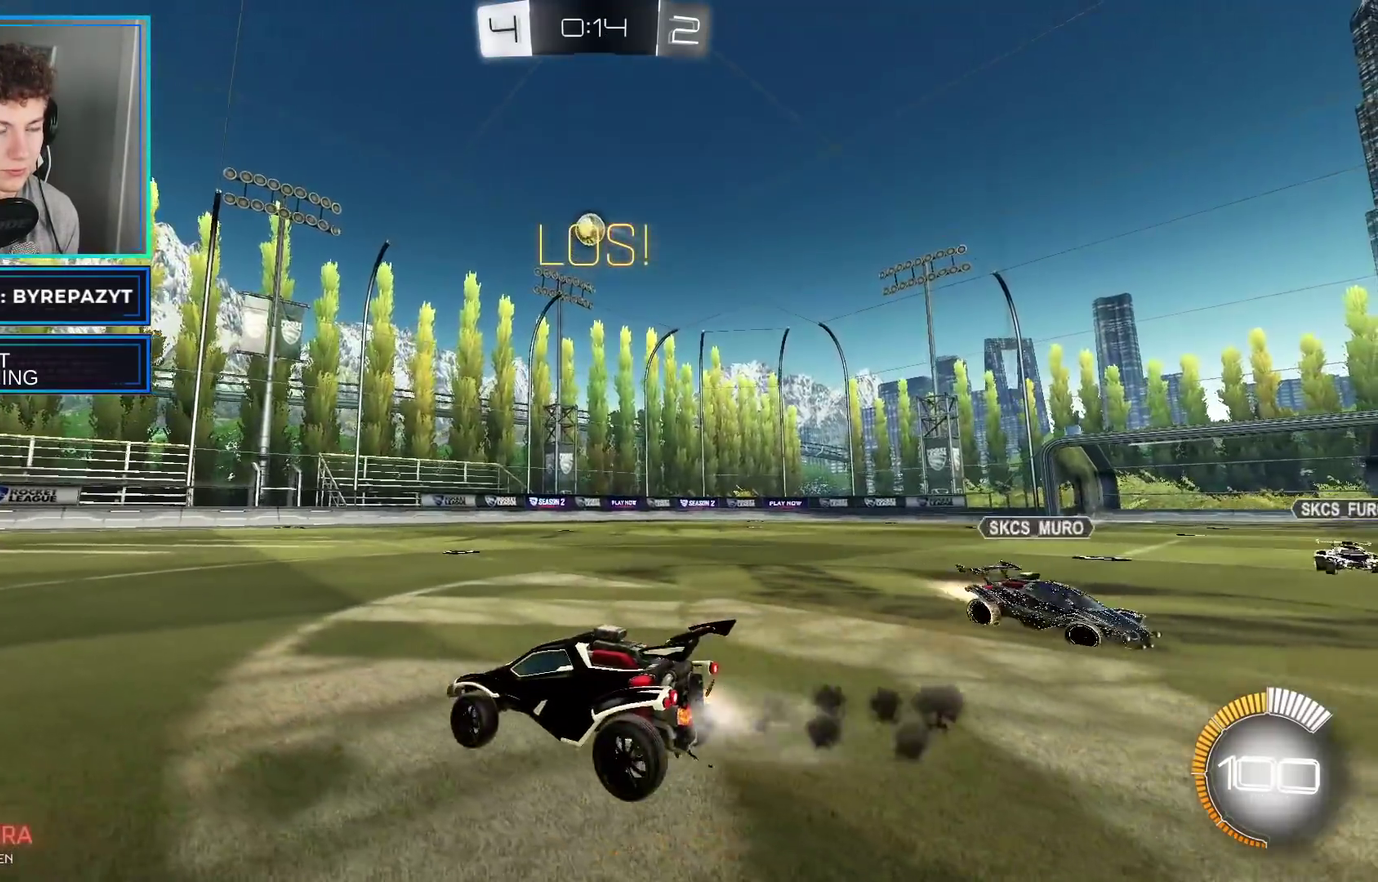
{"buttons": ["R2"], "left_stick": "right", "right_stick": "center", "events": [[450, "B", "up"], [500, "left_stick", "right"]]}
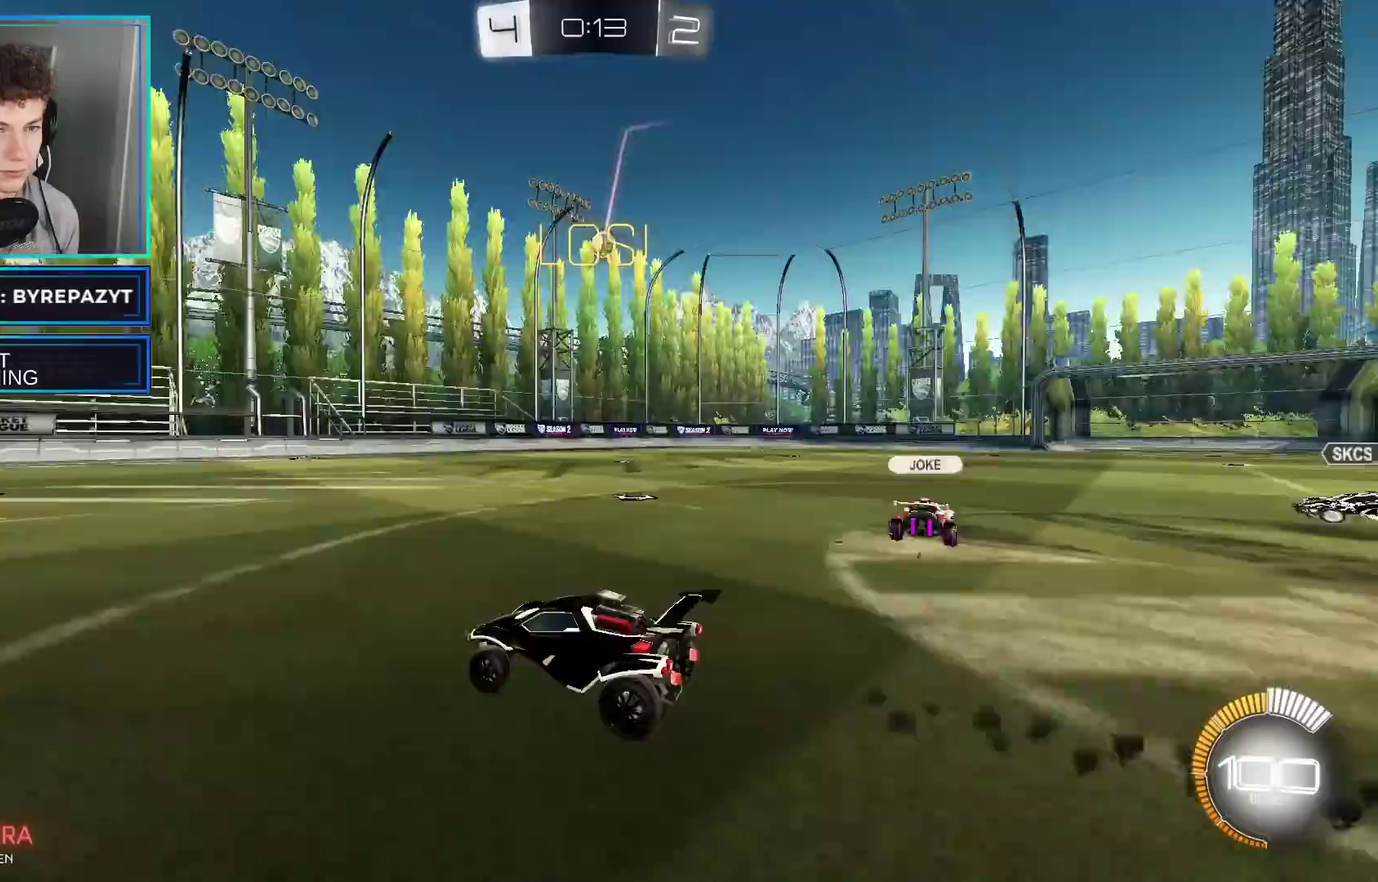
{"buttons": ["R2"], "left_stick": "right", "right_stick": "center", "events": []}
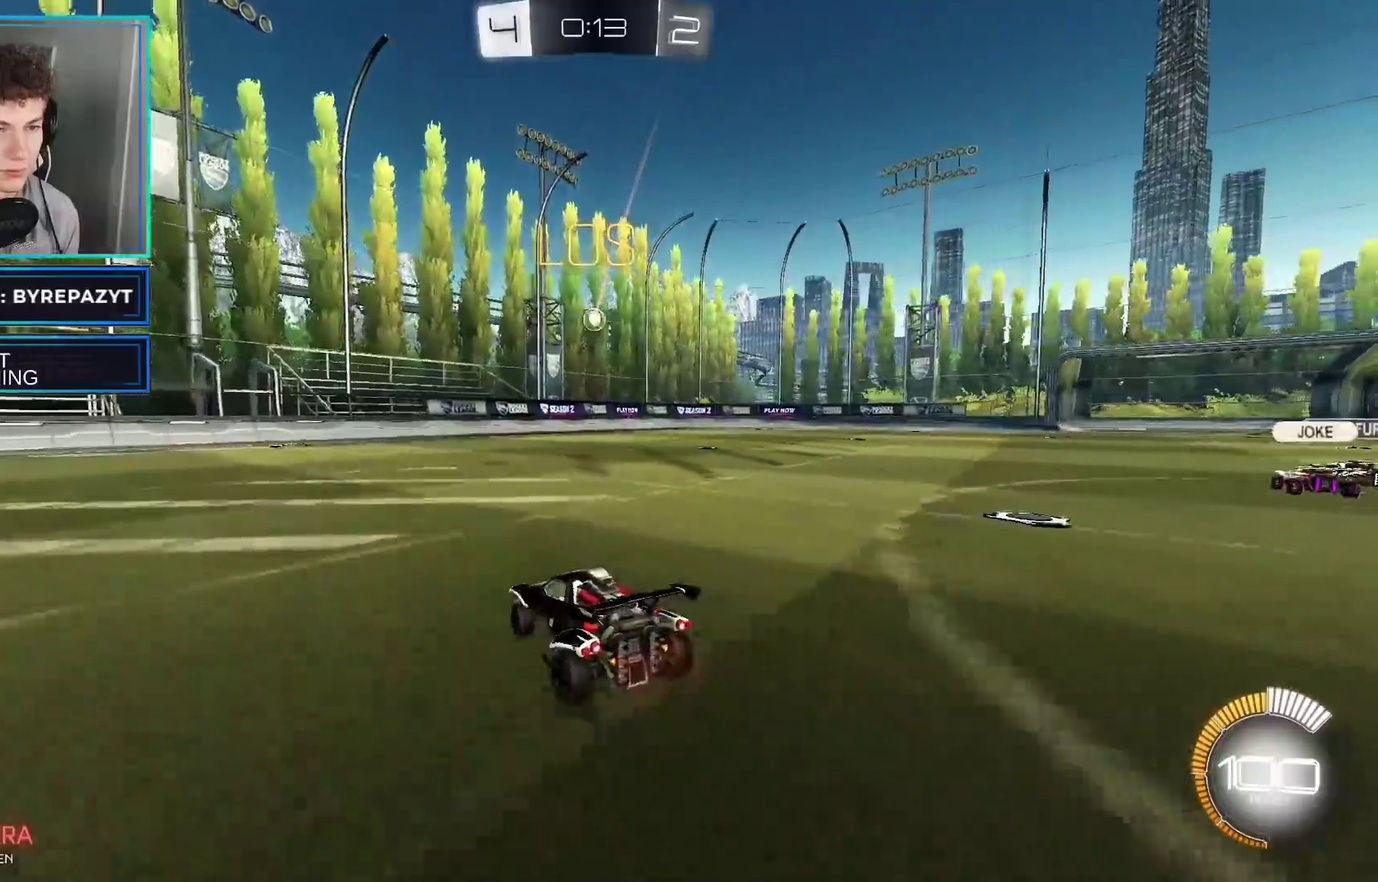
{"buttons": ["R2"], "left_stick": "right", "right_stick": "center", "events": [[83, "B", "down"], [267, "B", "up"], [267, "left_stick", "center"], [367, "left_stick", "right"]]}
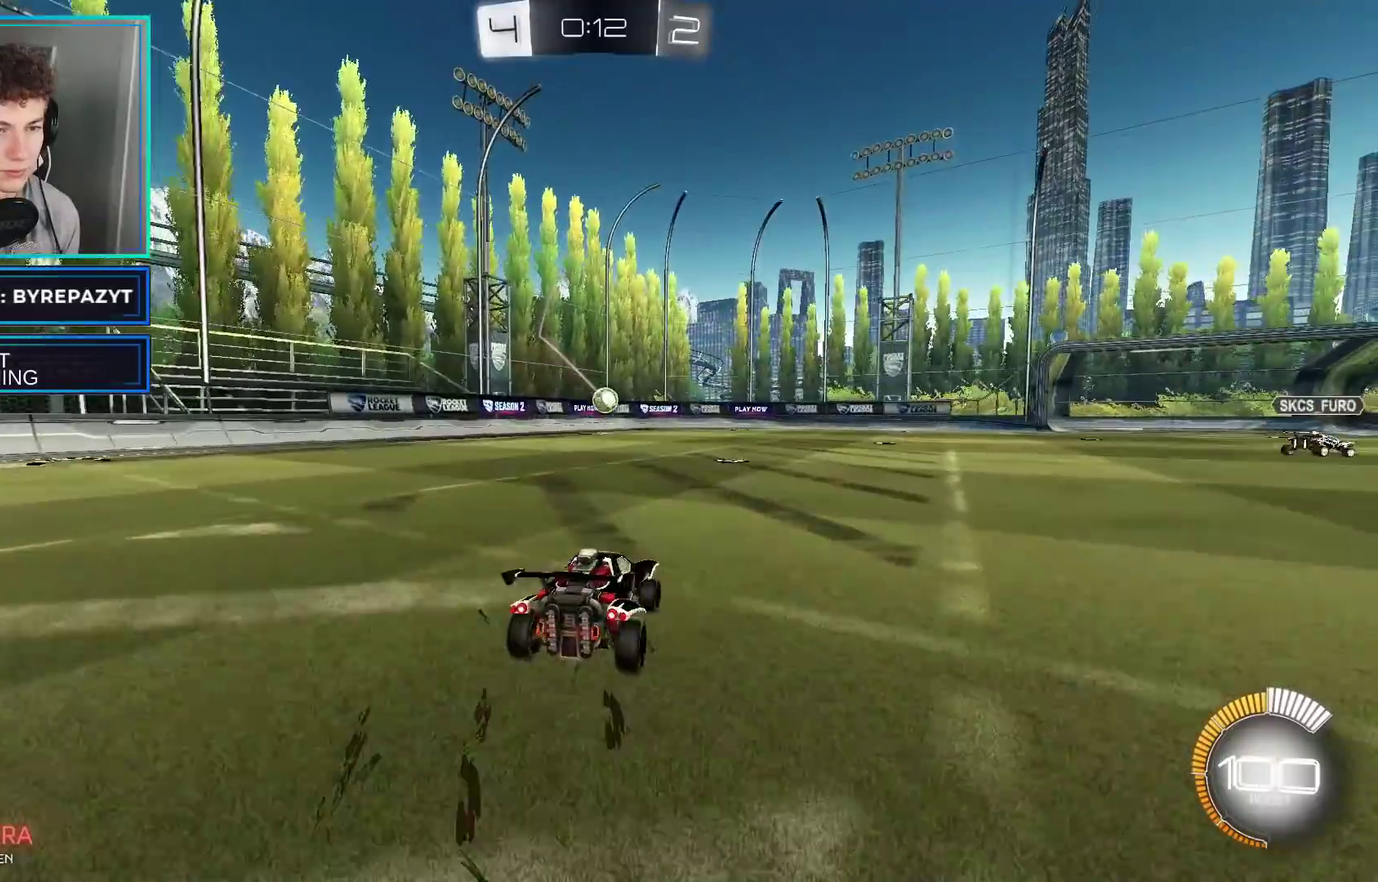
{"buttons": [], "left_stick": "center", "right_stick": "center", "events": [[67, "R2", "up"], [133, "left_stick", "center"]]}